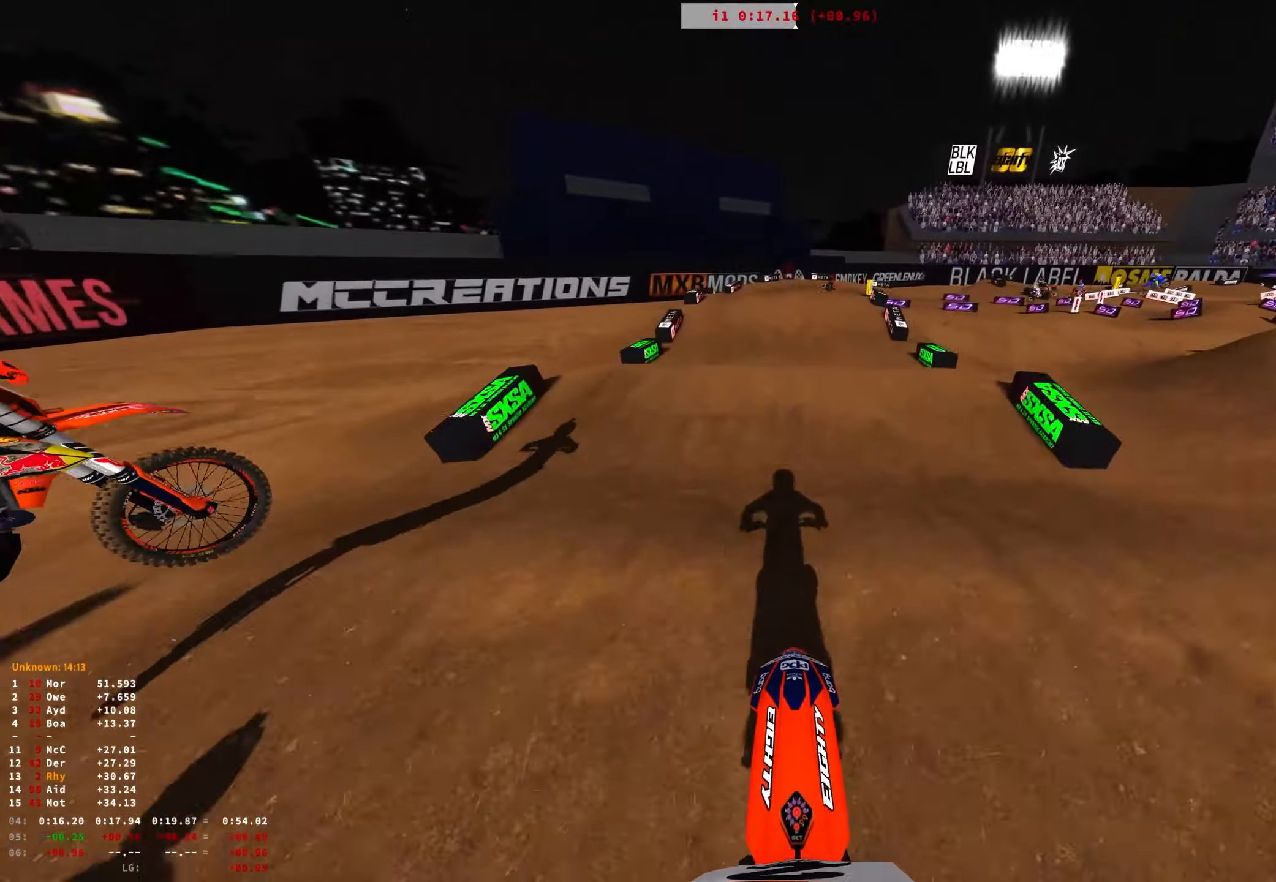
Gameplay with a controller (Xbox layout); each line is a JSON object with the inputs held at the frame after it. "events" lists button and stick changes between this image and that frame as [ms after this image, input, new state], when the widget could be followed in between.
{"buttons": [], "left_stick": "center", "right_stick": "center", "events": [[66, "right_stick", "center"], [316, "R2", "down"], [433, "R2", "up"]]}
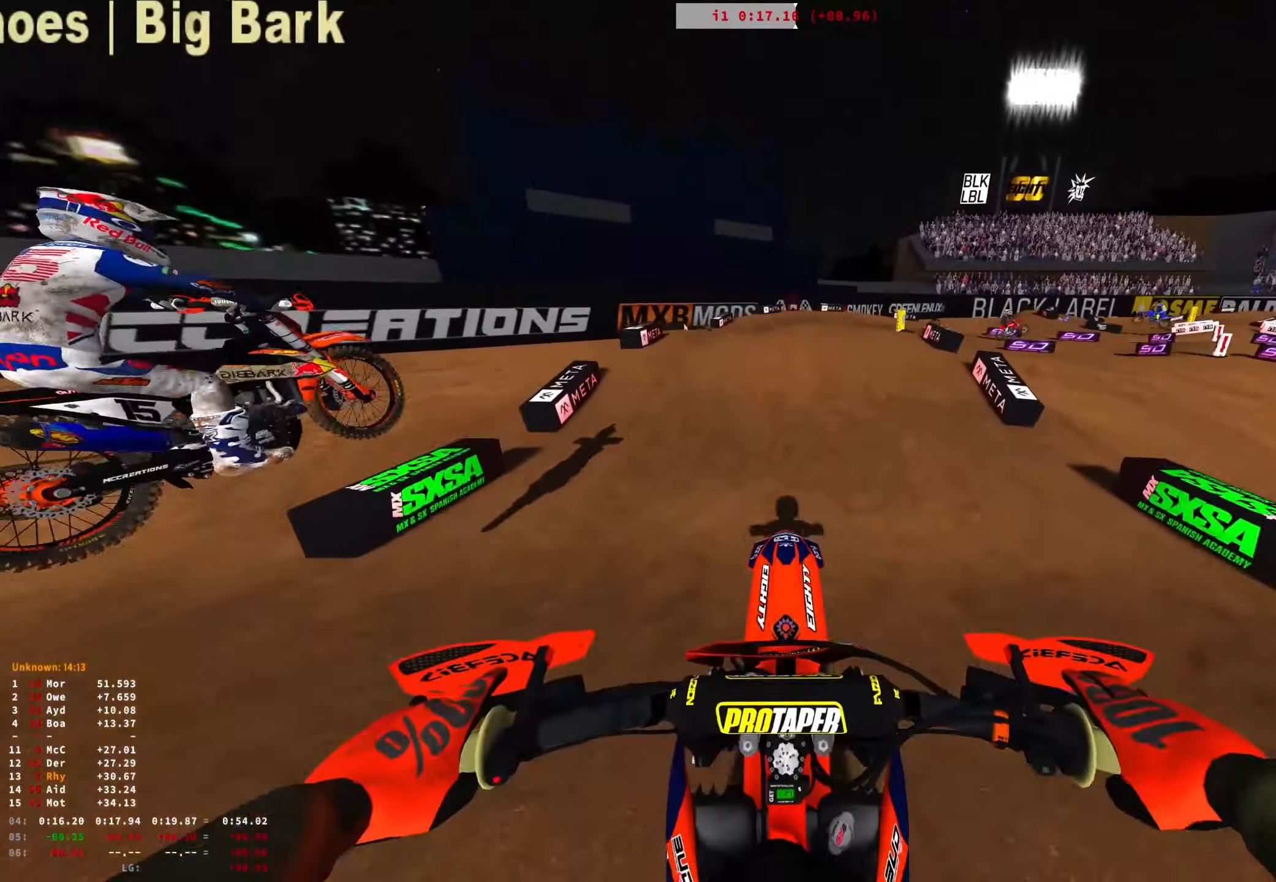
{"buttons": [], "left_stick": "center", "right_stick": "center", "events": [[183, "left_stick", "up-left"], [350, "left_stick", "center"]]}
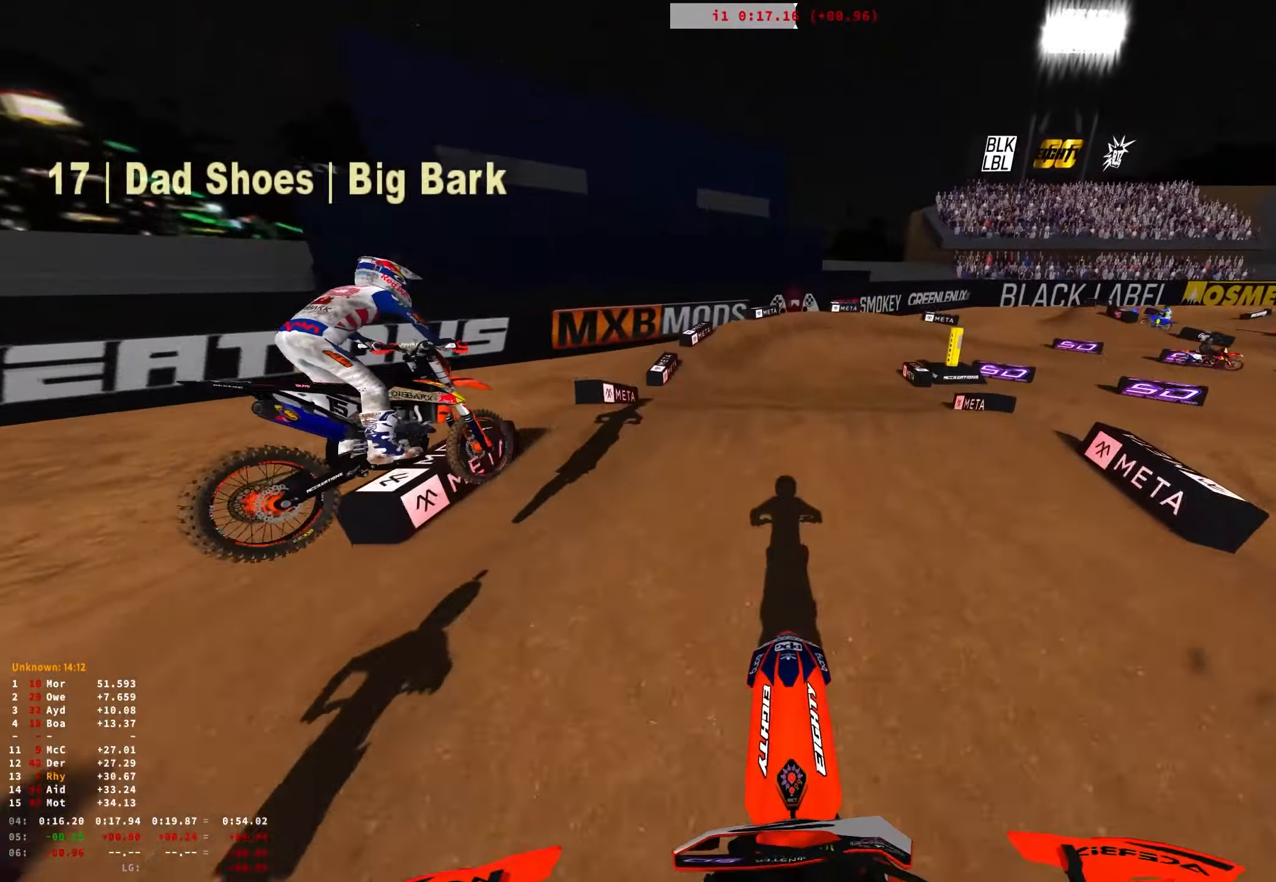
{"buttons": ["R1"], "left_stick": "center", "right_stick": "down", "events": [[16, "L1", "down"], [33, "L2", "down"], [166, "L1", "up"], [166, "R1", "down"], [183, "L2", "up"], [266, "right_stick", "down"], [366, "R2", "down"], [466, "R2", "up"]]}
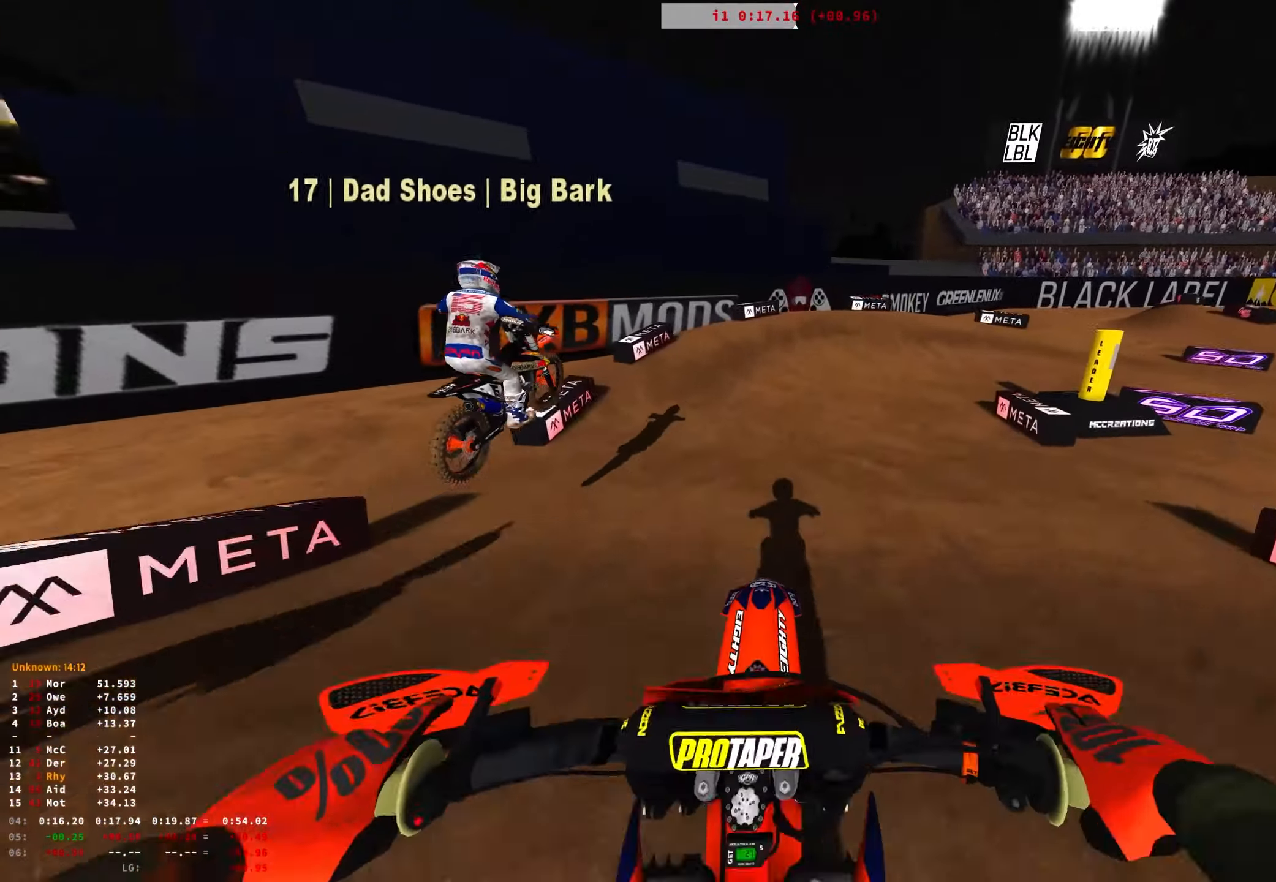
{"buttons": ["R1"], "left_stick": "right", "right_stick": "down", "events": [[83, "left_stick", "right"], [100, "R2", "down"], [216, "R2", "up"], [283, "R2", "down"], [467, "R2", "up"]]}
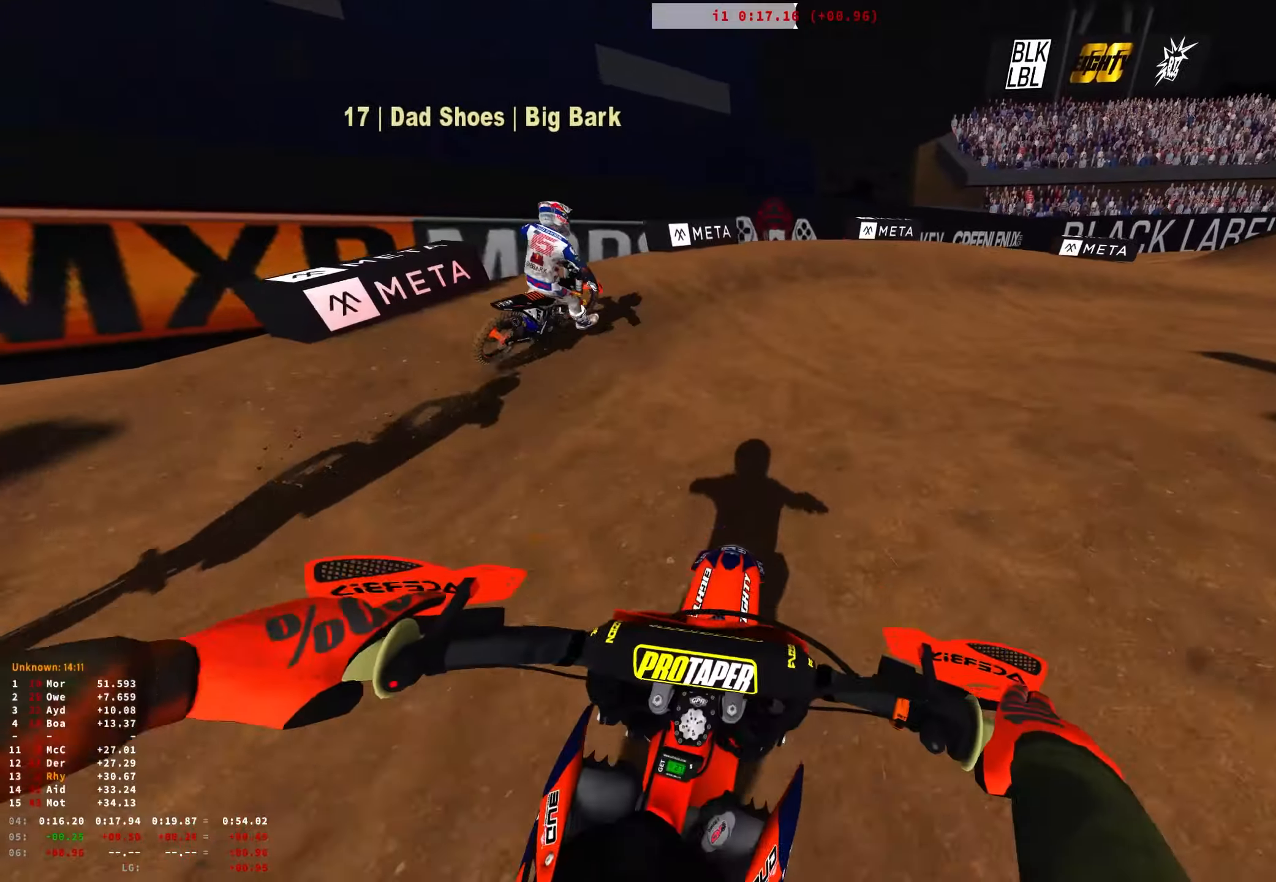
{"buttons": ["L2", "R1"], "left_stick": "right", "right_stick": "down-left", "events": [[183, "L1", "down"], [183, "L2", "down"], [283, "L1", "up"], [317, "L2", "up"], [400, "L2", "down"], [417, "L1", "down"], [433, "right_stick", "down-left"], [500, "L1", "up"]]}
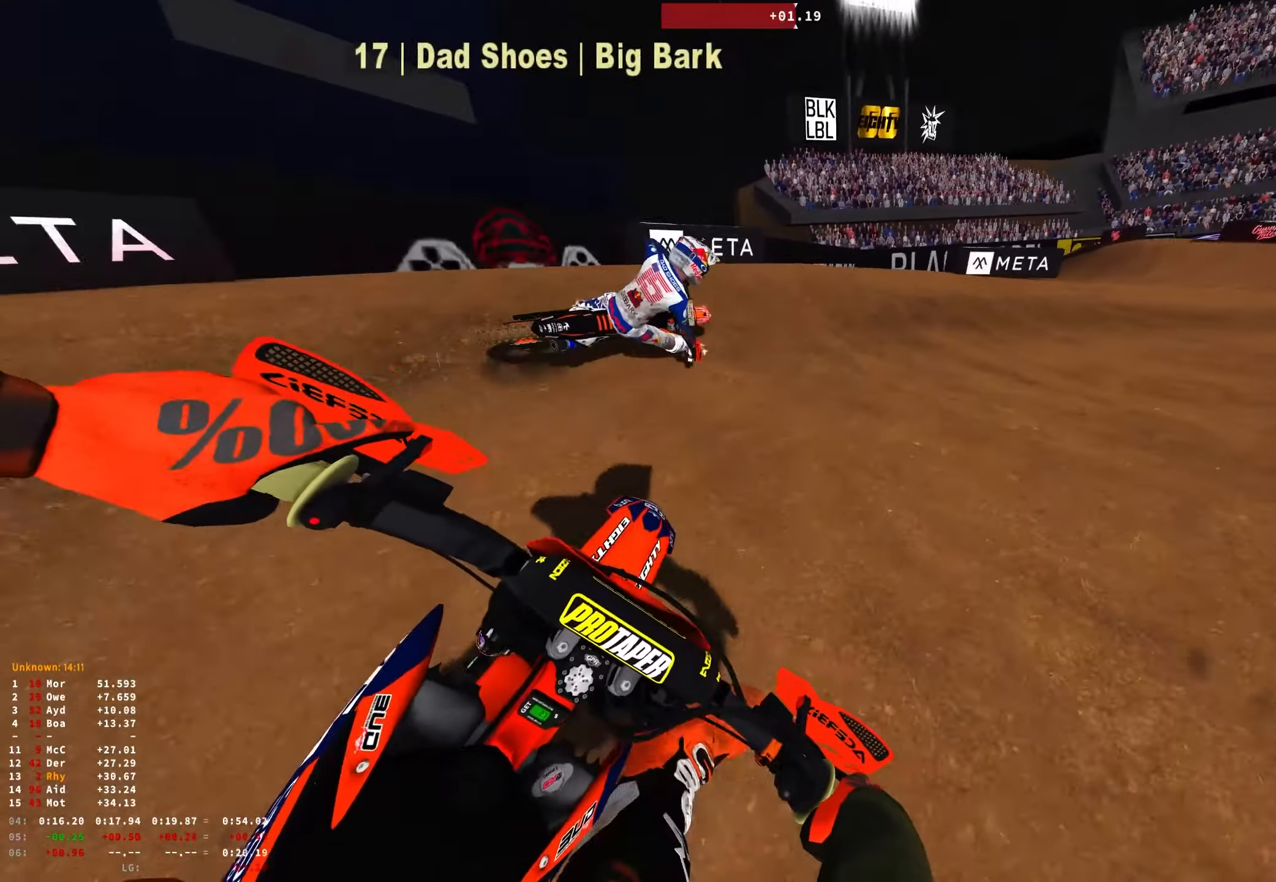
{"buttons": ["R1", "R2"], "left_stick": "right", "right_stick": "down-left", "events": [[33, "L2", "up"], [117, "L2", "down"], [133, "L1", "down"], [200, "L1", "up"], [250, "L2", "up"], [467, "R2", "down"]]}
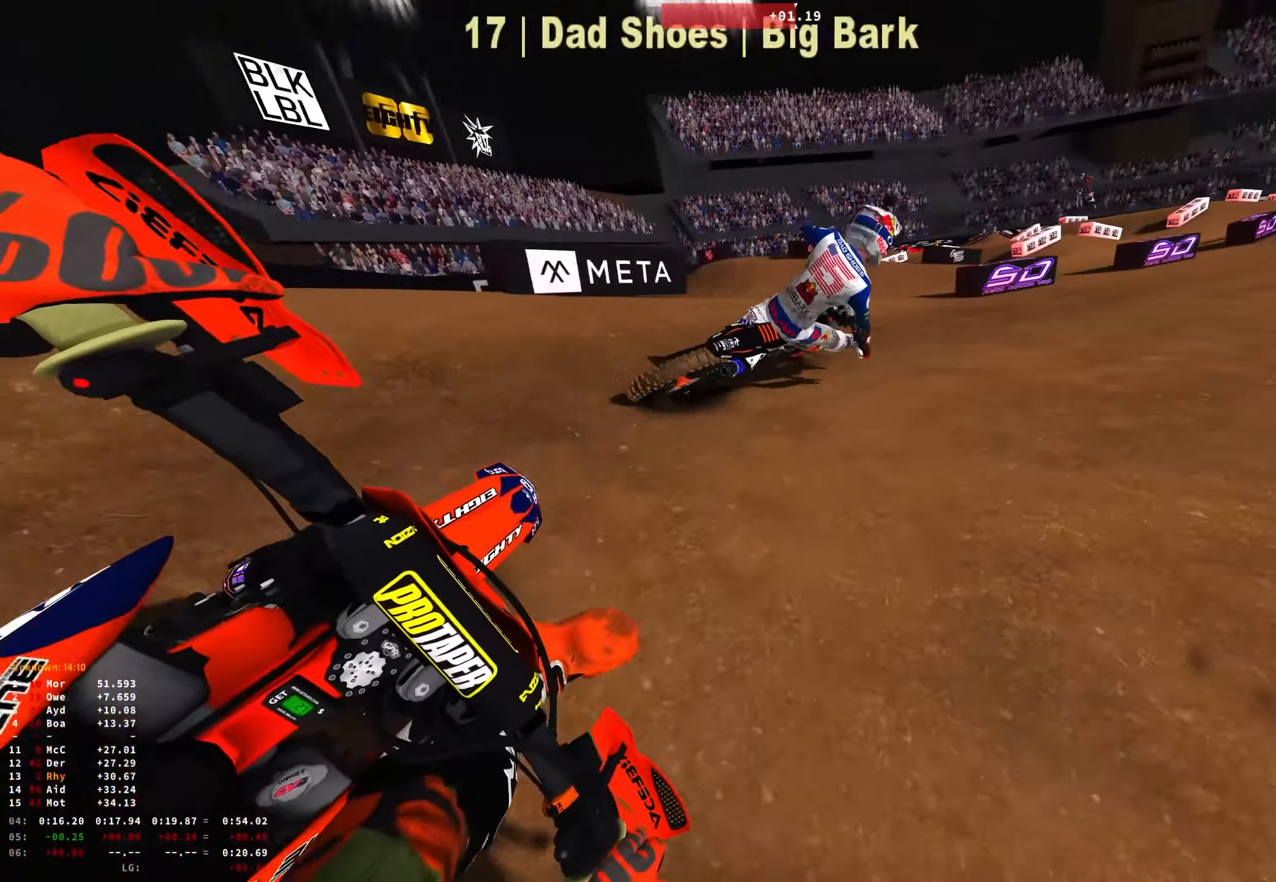
{"buttons": ["R1", "R2"], "left_stick": "right", "right_stick": "left", "events": [[50, "R2", "up"], [133, "R2", "down"], [400, "right_stick", "left"]]}
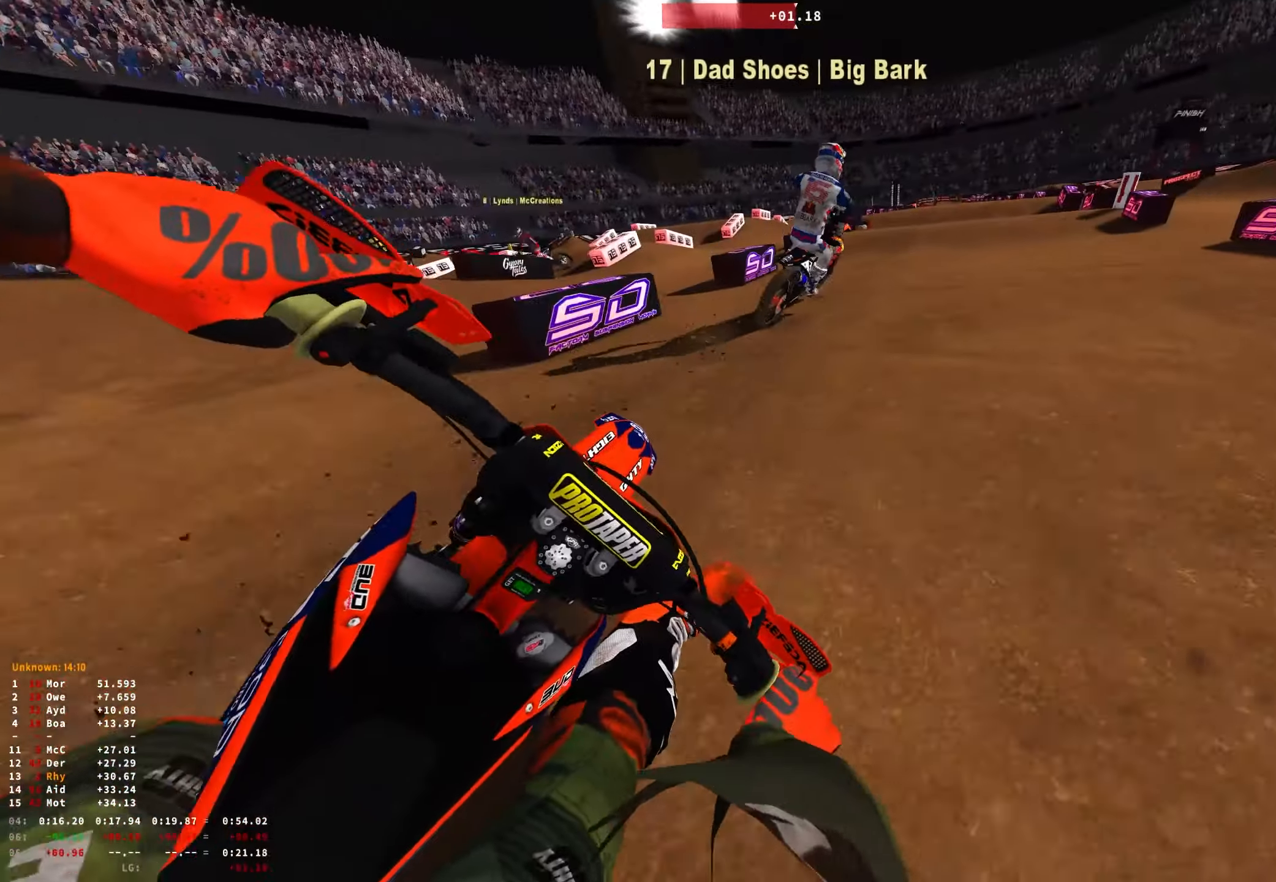
{"buttons": ["R1", "R2"], "left_stick": "up-left", "right_stick": "center", "events": [[33, "left_stick", "center"], [100, "right_stick", "center"], [483, "left_stick", "up-left"]]}
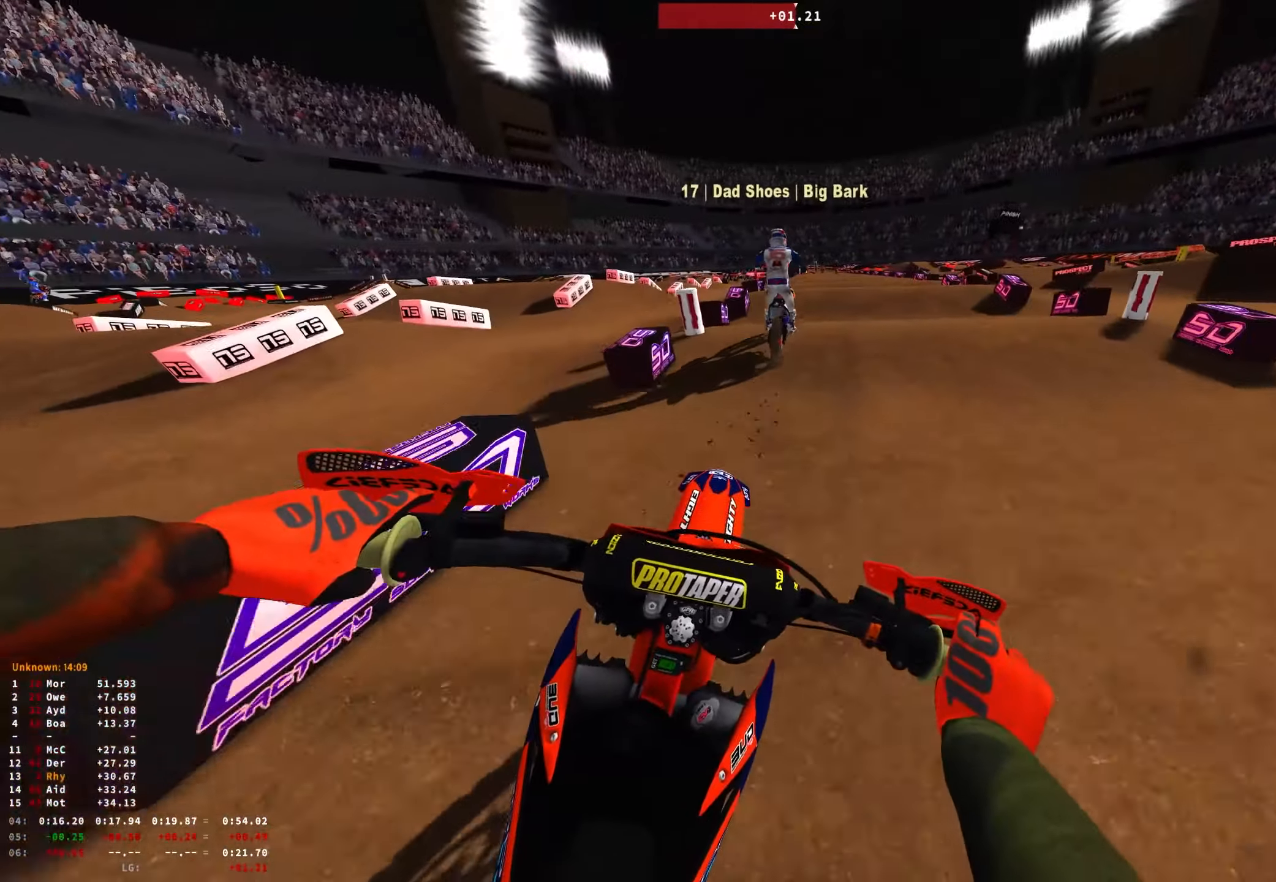
{"buttons": [], "left_stick": "center", "right_stick": "center", "events": [[100, "left_stick", "center"], [333, "right_stick", "down"], [433, "R1", "up"], [467, "right_stick", "center"], [483, "R2", "up"]]}
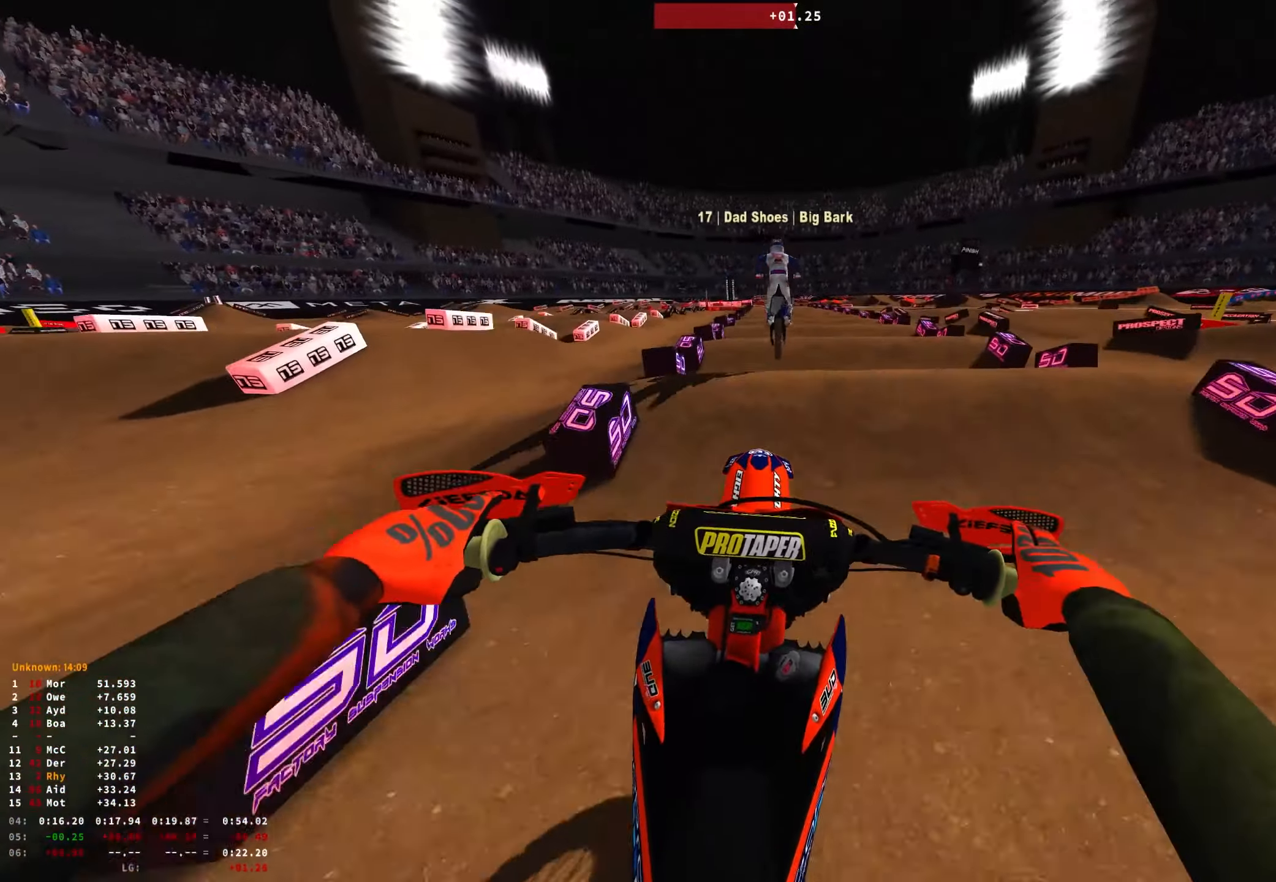
{"buttons": ["R2"], "left_stick": "center", "right_stick": "down", "events": [[33, "B", "down"], [100, "R2", "down"], [117, "B", "up"], [150, "left_stick", "up-left"], [433, "left_stick", "center"], [467, "right_stick", "down"]]}
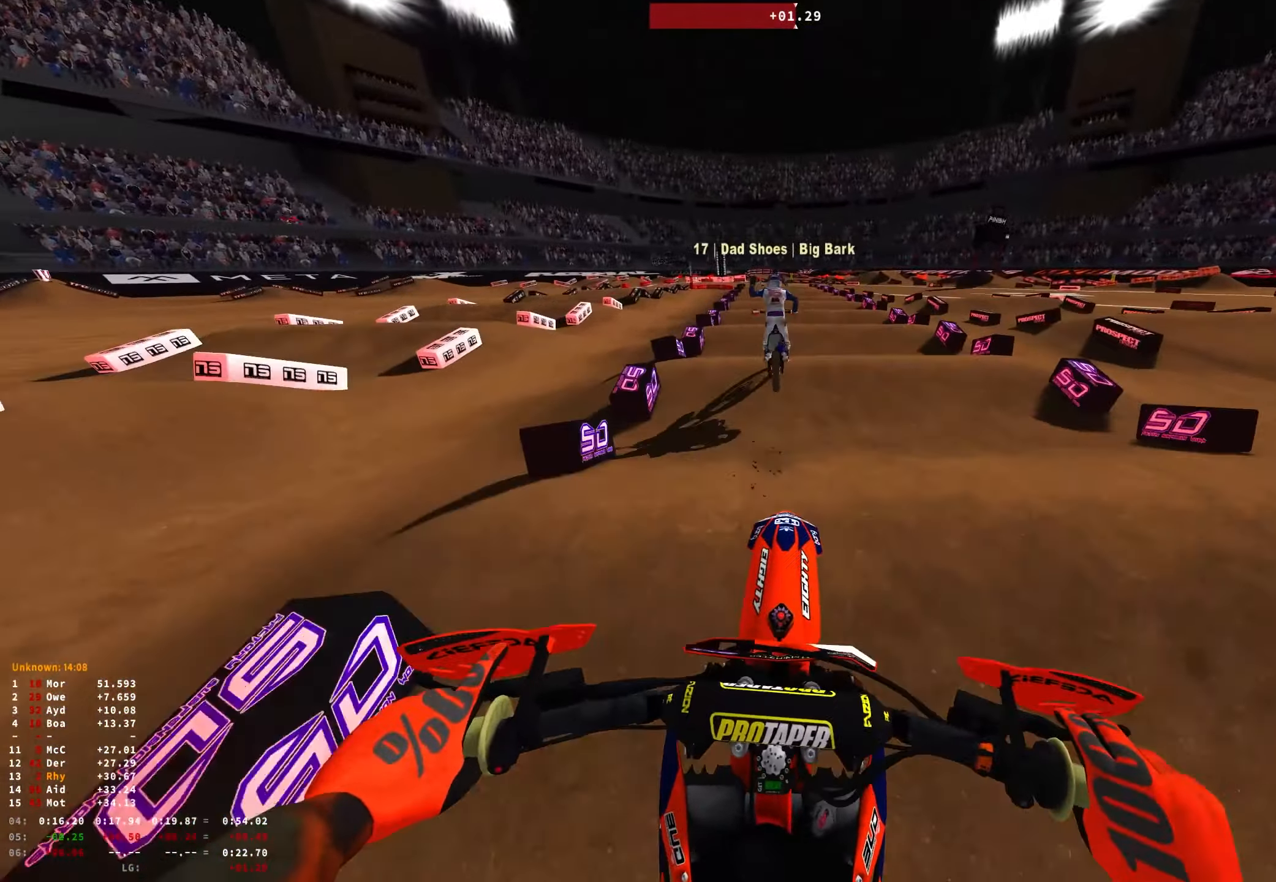
{"buttons": ["R2"], "left_stick": "center", "right_stick": "center", "events": [[200, "right_stick", "center"], [350, "right_stick", "down"], [483, "right_stick", "center"]]}
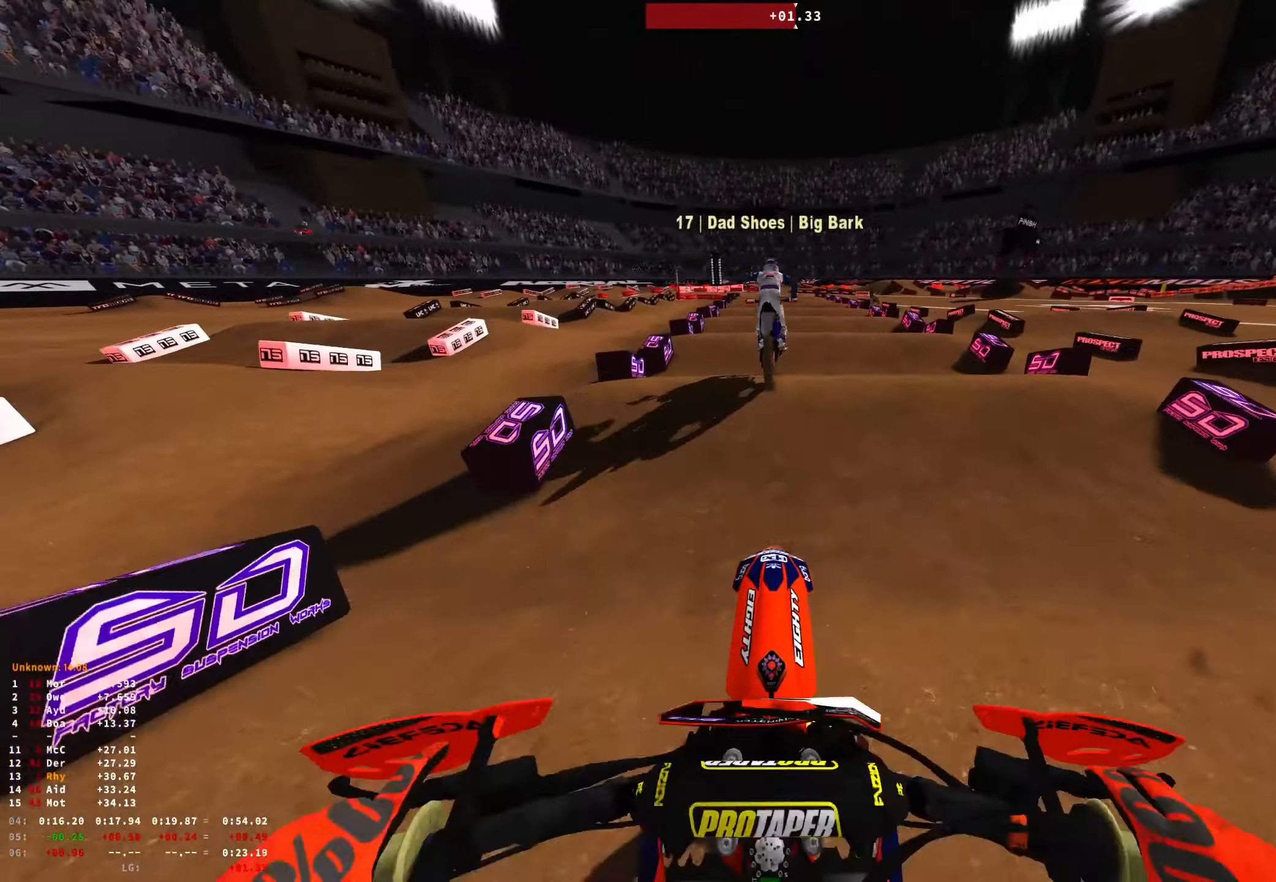
{"buttons": ["R2"], "left_stick": "center", "right_stick": "up", "events": [[33, "right_stick", "up"]]}
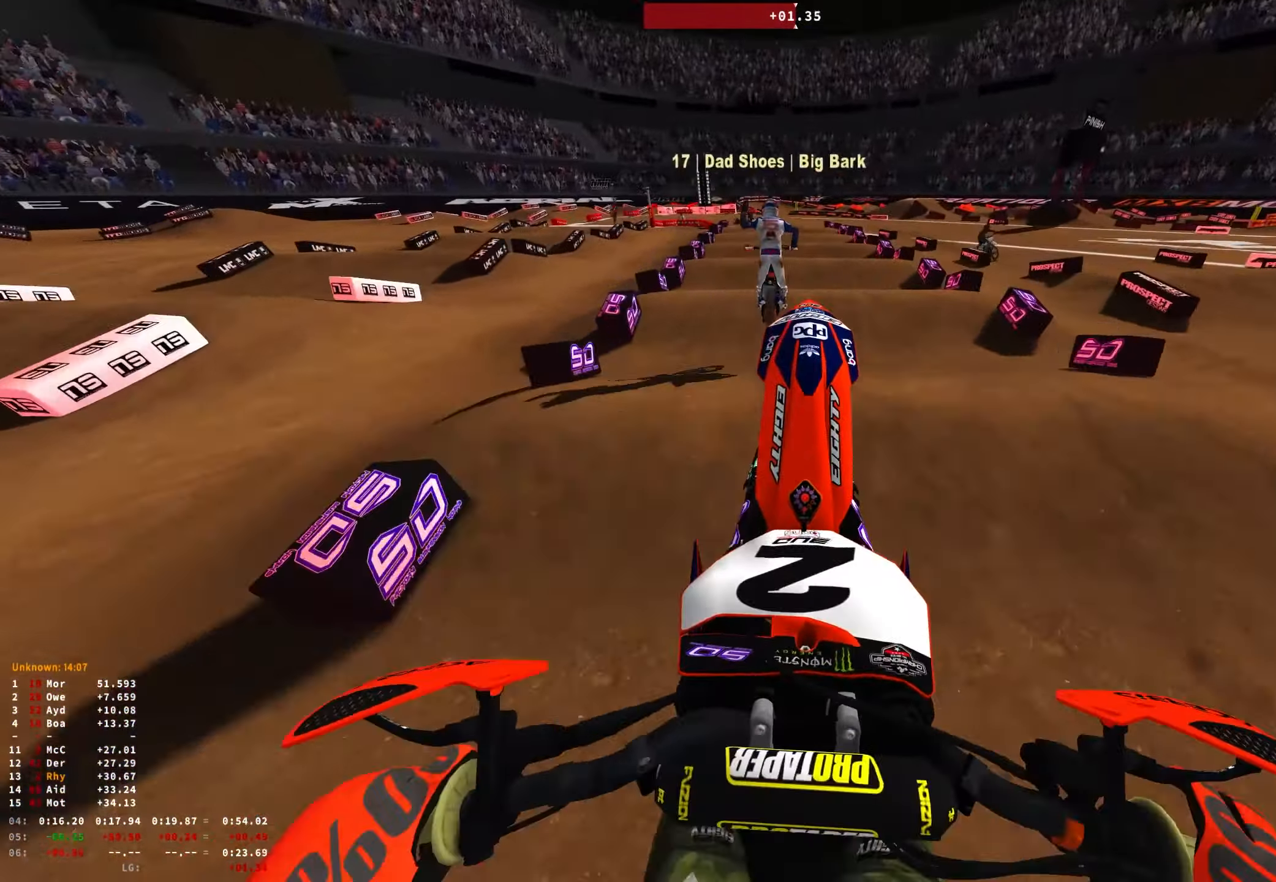
{"buttons": [], "left_stick": "center", "right_stick": "down", "events": [[150, "R2", "up"], [167, "right_stick", "down"]]}
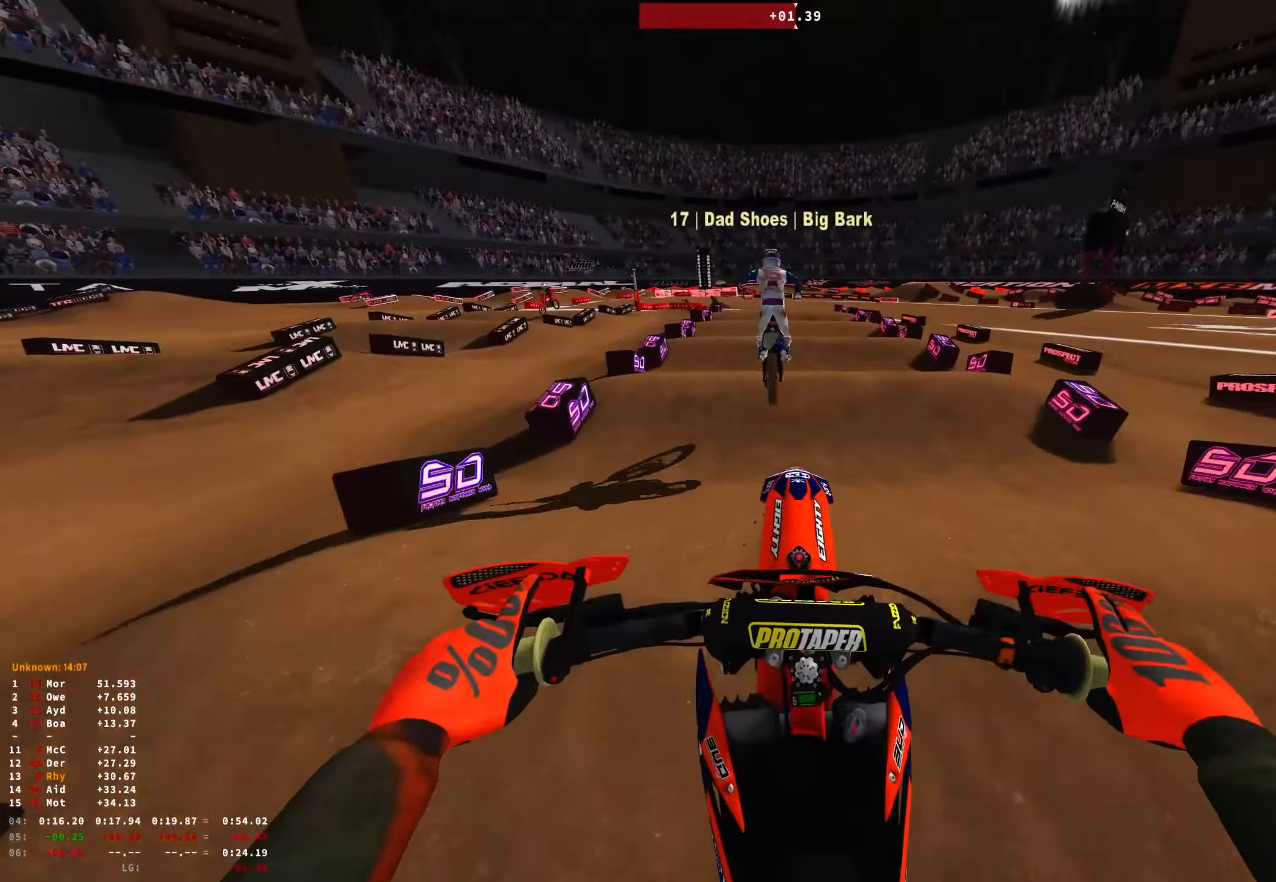
{"buttons": ["R2"], "left_stick": "center", "right_stick": "up", "events": [[33, "R2", "down"], [133, "right_stick", "center"], [400, "right_stick", "up"]]}
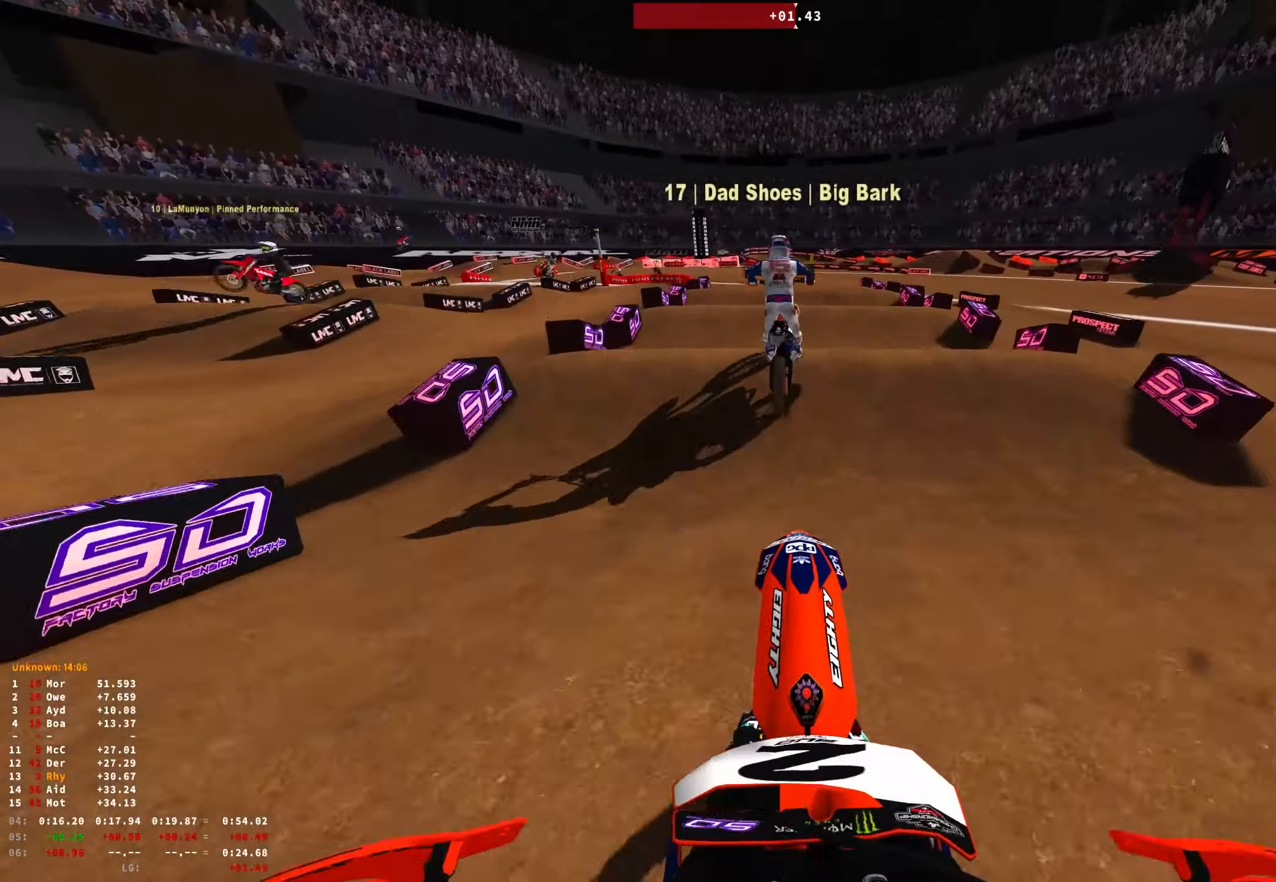
{"buttons": [], "left_stick": "center", "right_stick": "center", "events": [[117, "R2", "up"], [167, "right_stick", "center"], [250, "A", "down"], [317, "A", "up"], [350, "left_stick", "right"], [434, "left_stick", "center"]]}
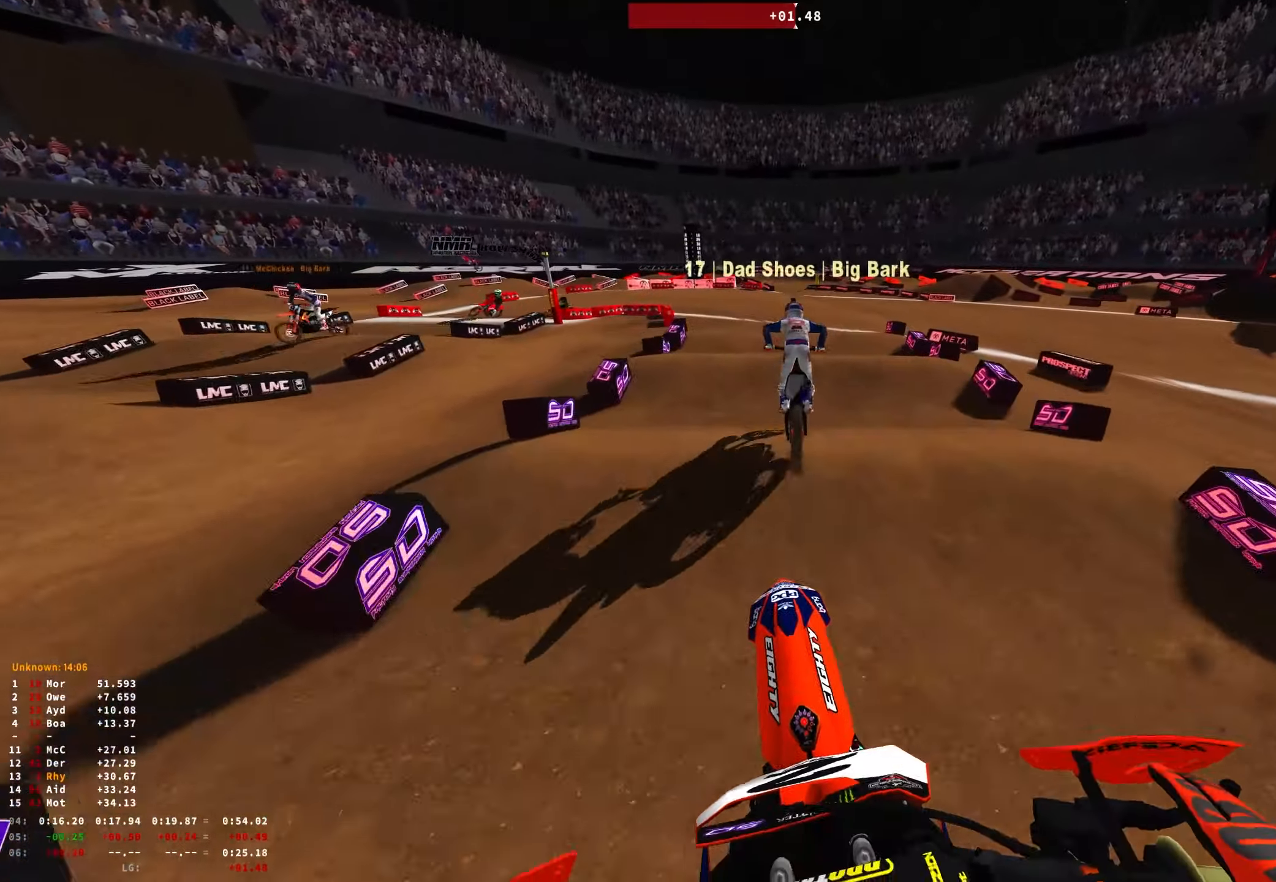
{"buttons": [], "left_stick": "center", "right_stick": "center", "events": [[184, "right_stick", "down"], [217, "R2", "down"], [317, "R2", "up"], [384, "R2", "down"], [400, "right_stick", "center"], [500, "R2", "up"]]}
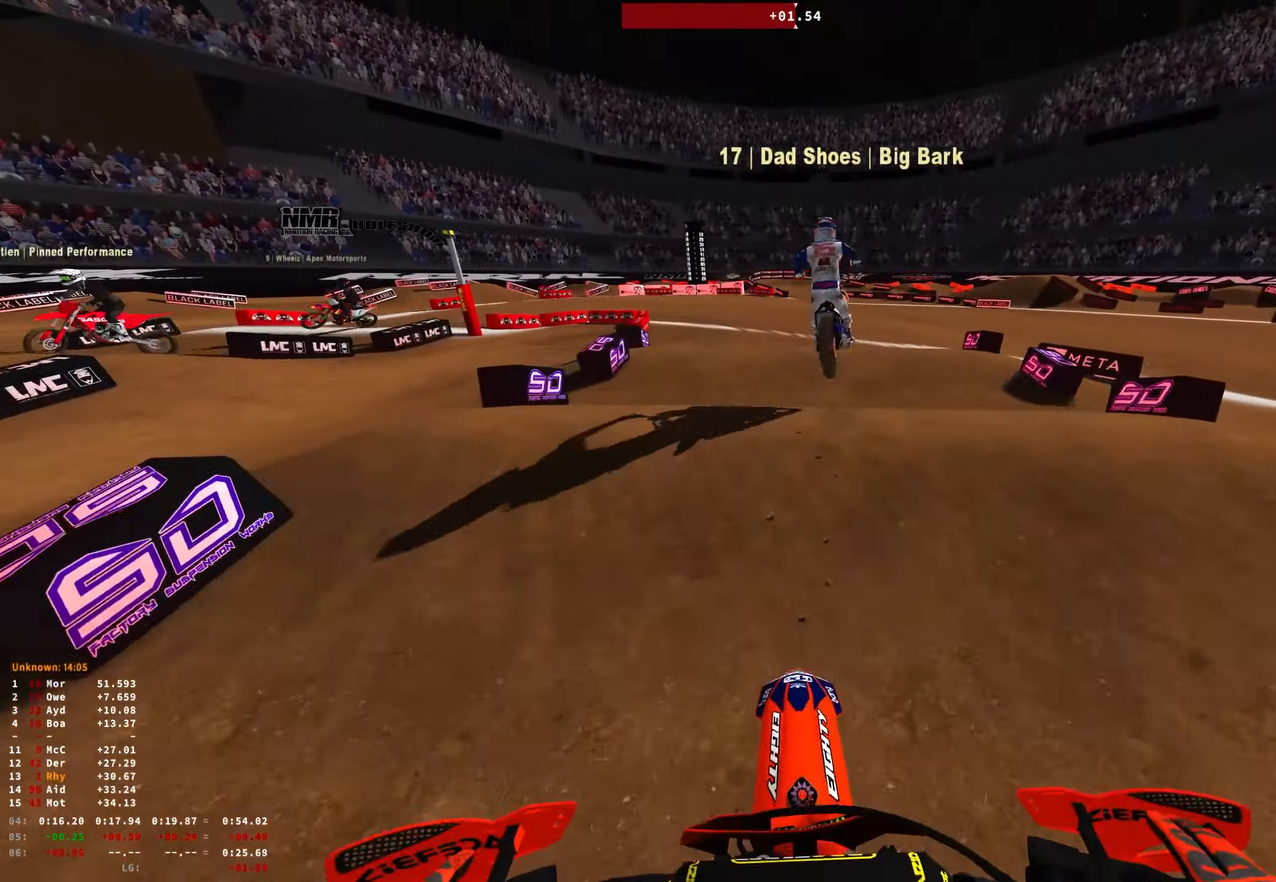
{"buttons": [], "left_stick": "center", "right_stick": "down", "events": [[50, "left_stick", "up-left"], [217, "right_stick", "down"], [417, "left_stick", "center"]]}
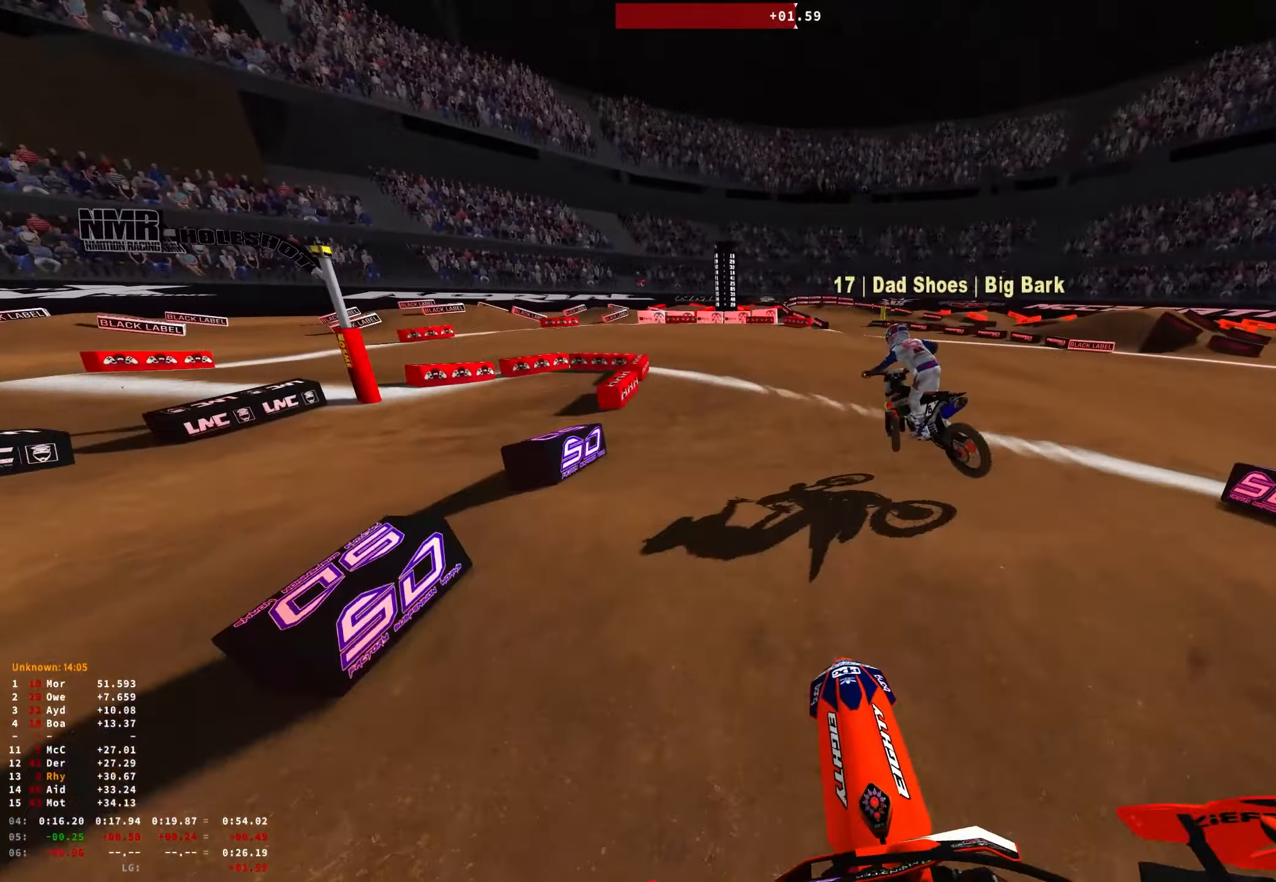
{"buttons": ["R2"], "left_stick": "up-left", "right_stick": "center", "events": [[117, "R2", "down"], [117, "right_stick", "down-left"], [184, "R2", "up"], [417, "R2", "down"], [417, "left_stick", "up-left"], [434, "right_stick", "center"]]}
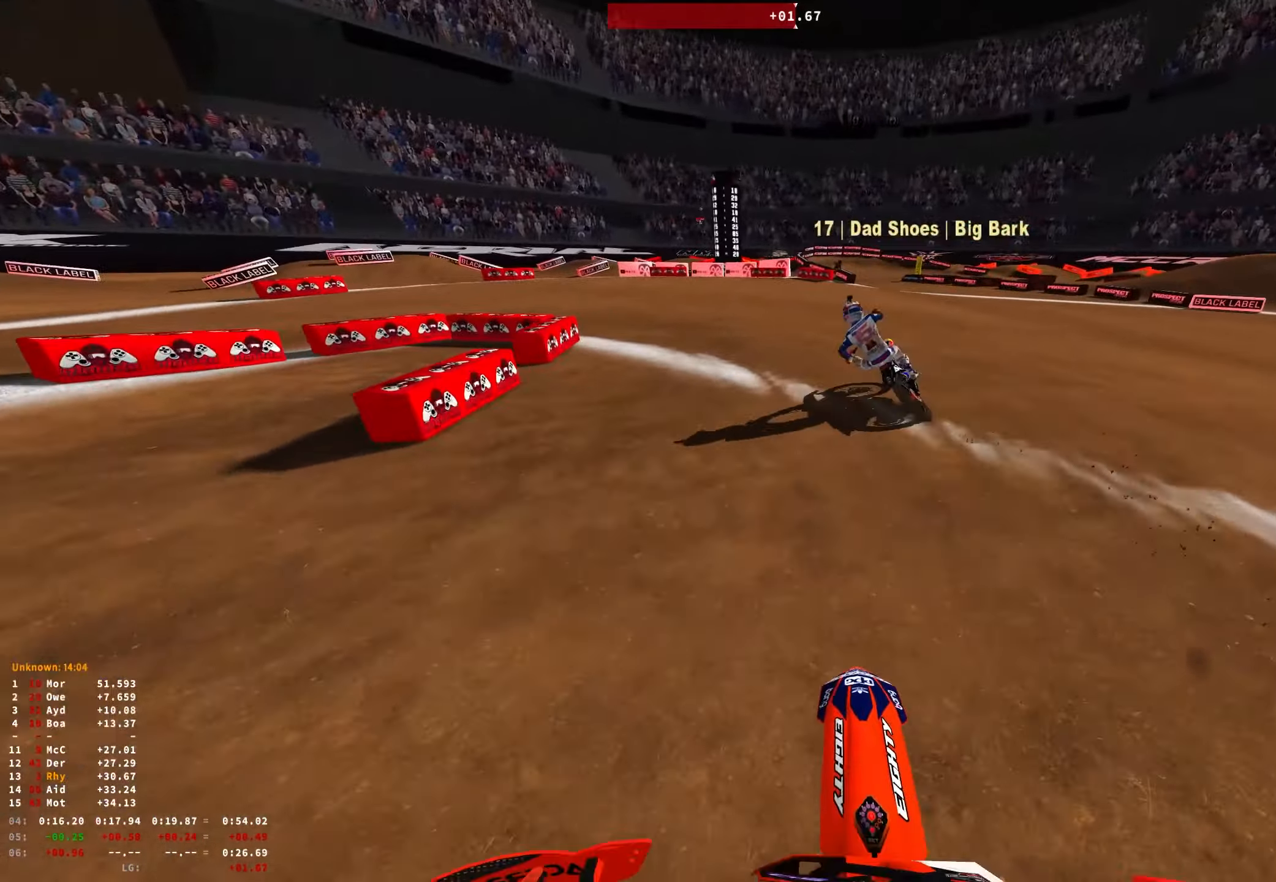
{"buttons": ["L2", "R1"], "left_stick": "up-left", "right_stick": "down", "events": [[50, "R1", "down"], [100, "R2", "up"], [134, "right_stick", "down"], [300, "L2", "down"]]}
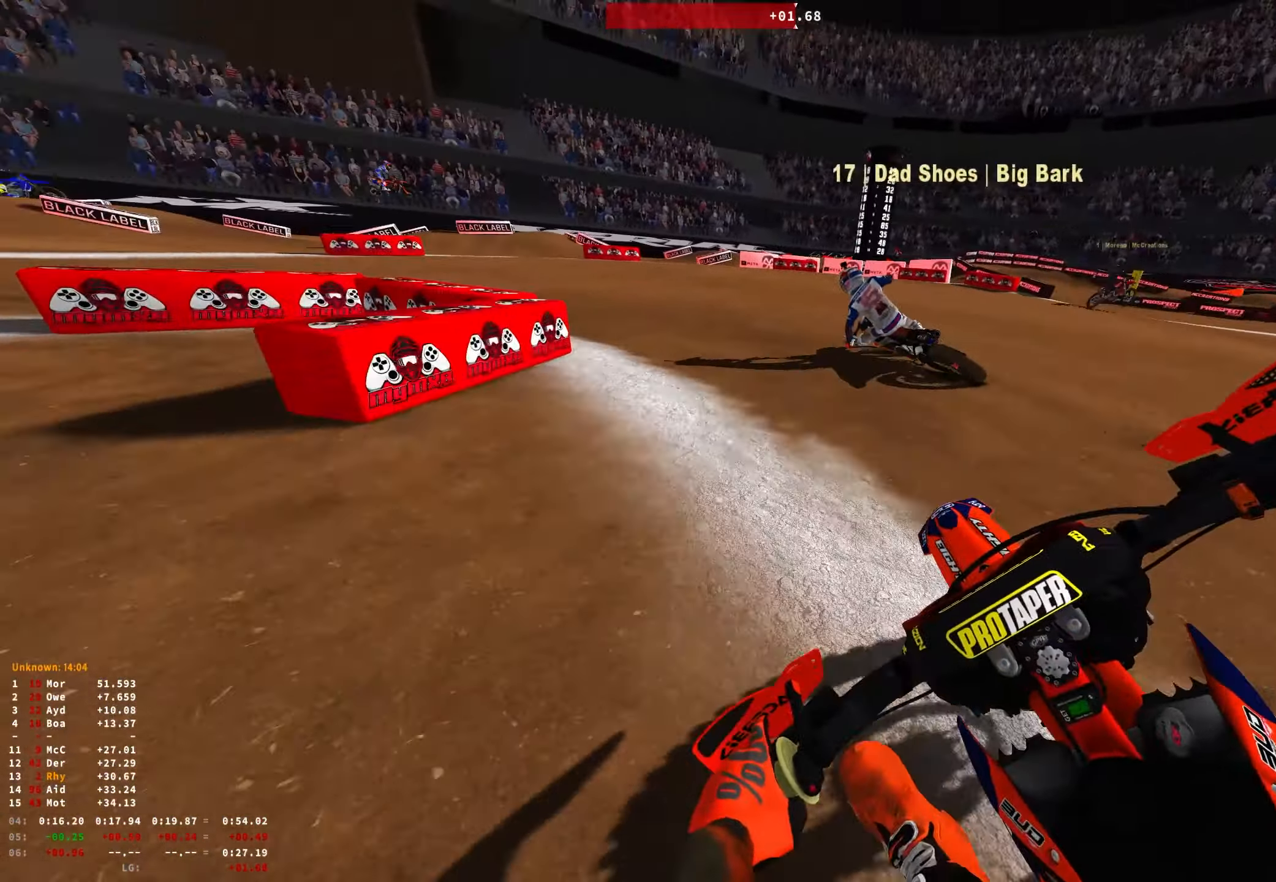
{"buttons": ["L2", "R1"], "left_stick": "up-left", "right_stick": "down-right", "events": [[134, "right_stick", "down-right"]]}
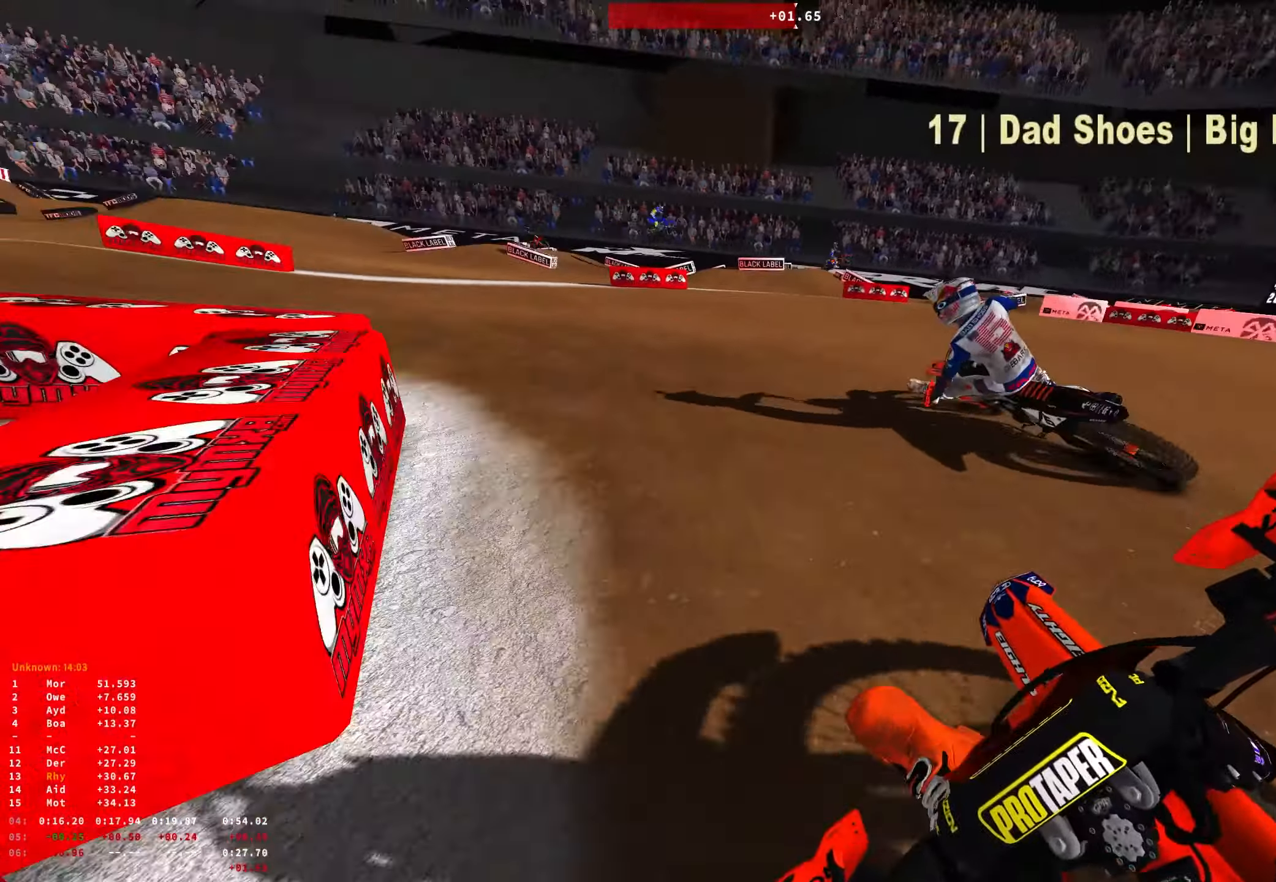
{"buttons": ["R1"], "left_stick": "up-left", "right_stick": "down-right", "events": [[500, "L2", "up"]]}
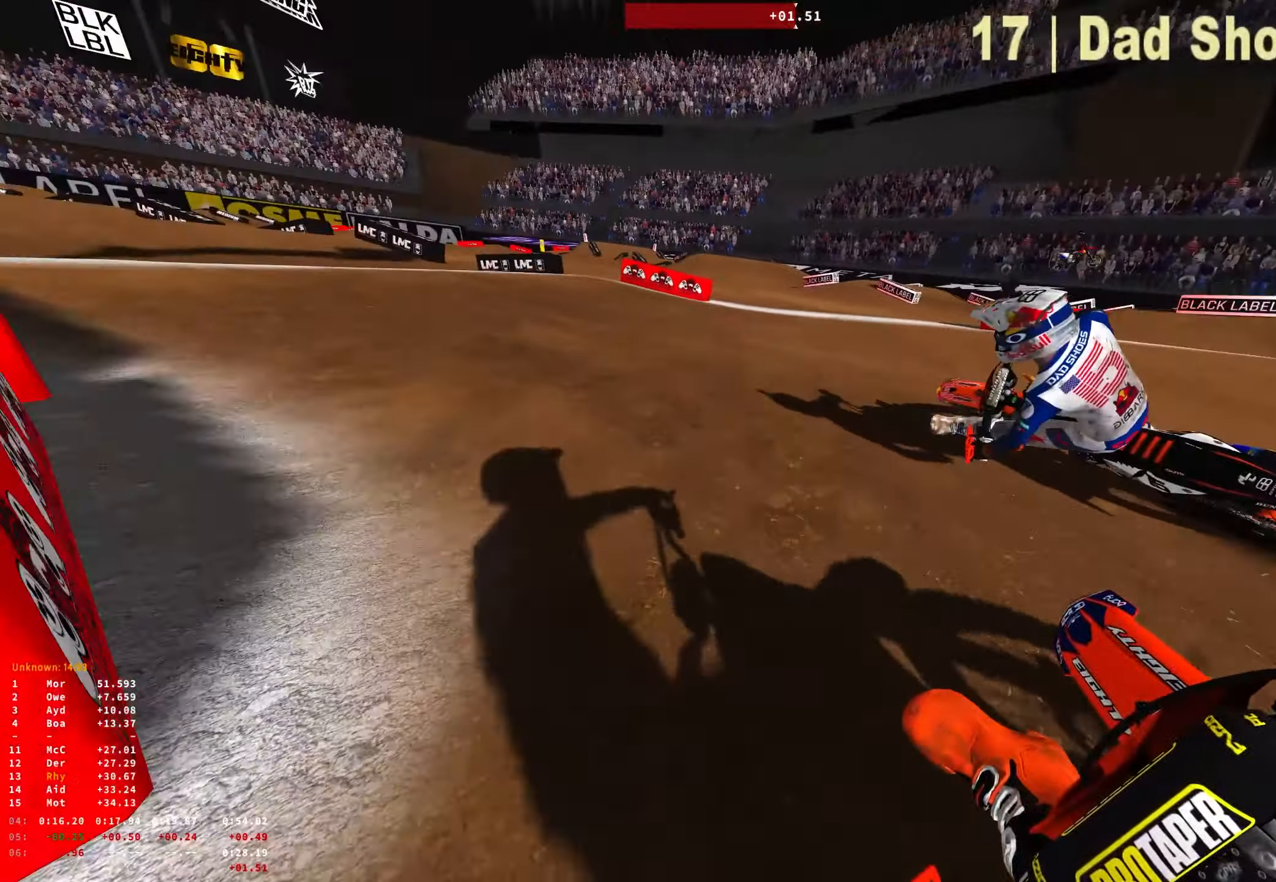
{"buttons": ["R1", "R2"], "left_stick": "up-left", "right_stick": "down-right", "events": [[134, "R2", "down"], [267, "R2", "up"], [350, "R2", "down"]]}
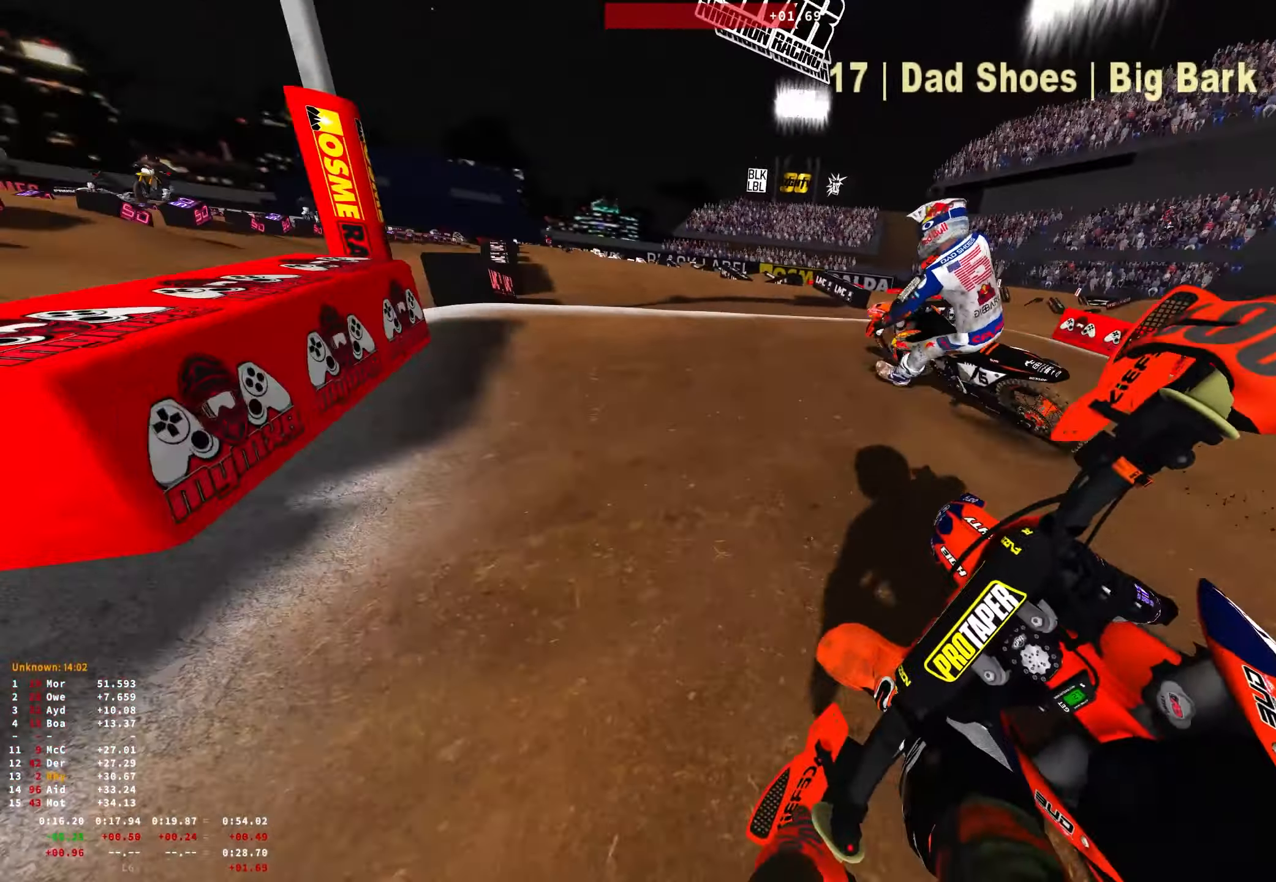
{"buttons": ["R1"], "left_stick": "center", "right_stick": "down", "events": [[100, "R2", "up"], [117, "right_stick", "center"], [134, "left_stick", "center"], [167, "R2", "down"], [267, "R2", "up"], [400, "right_stick", "down"]]}
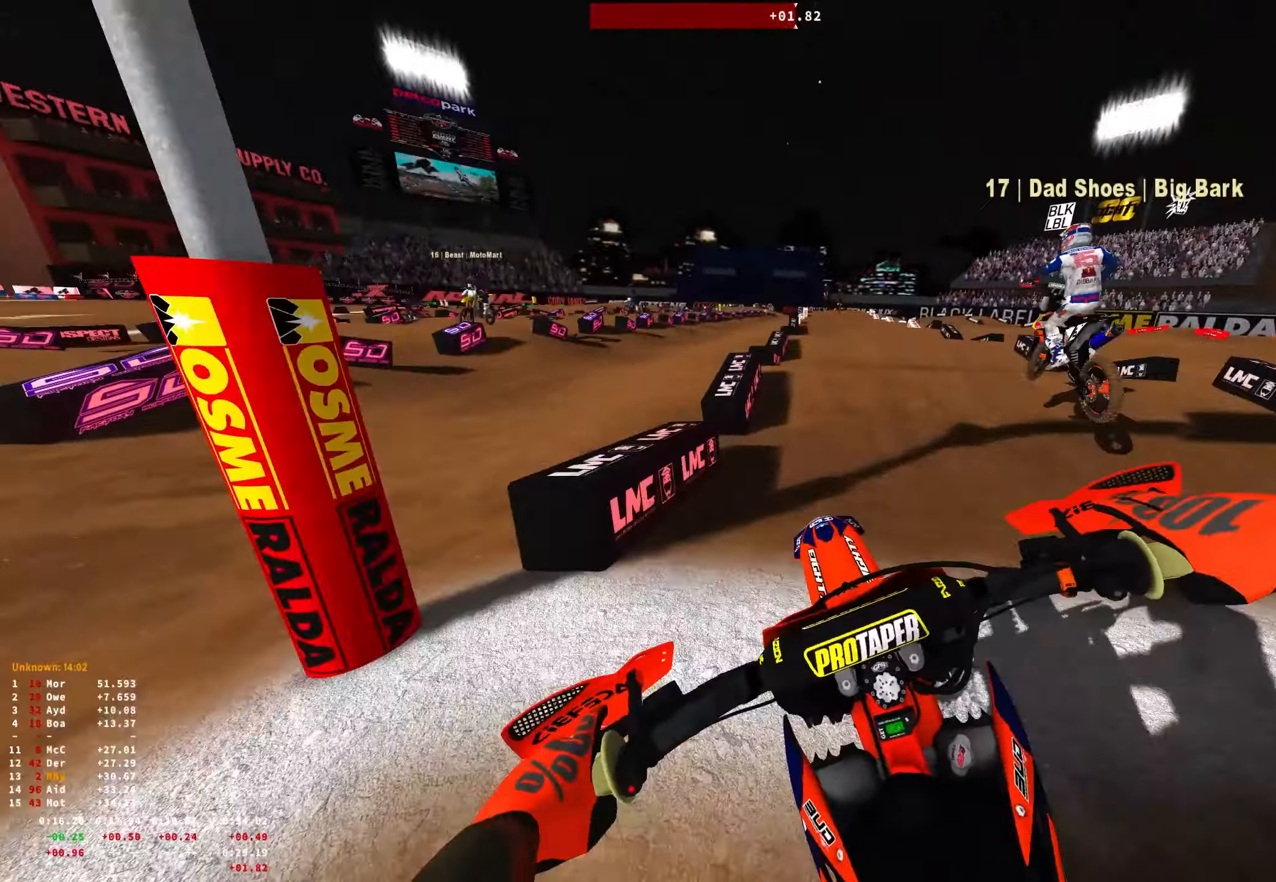
{"buttons": ["R2"], "left_stick": "center", "right_stick": "center", "events": [[67, "left_stick", "right"], [134, "R1", "up"], [200, "R2", "down"], [234, "right_stick", "center"], [450, "left_stick", "center"]]}
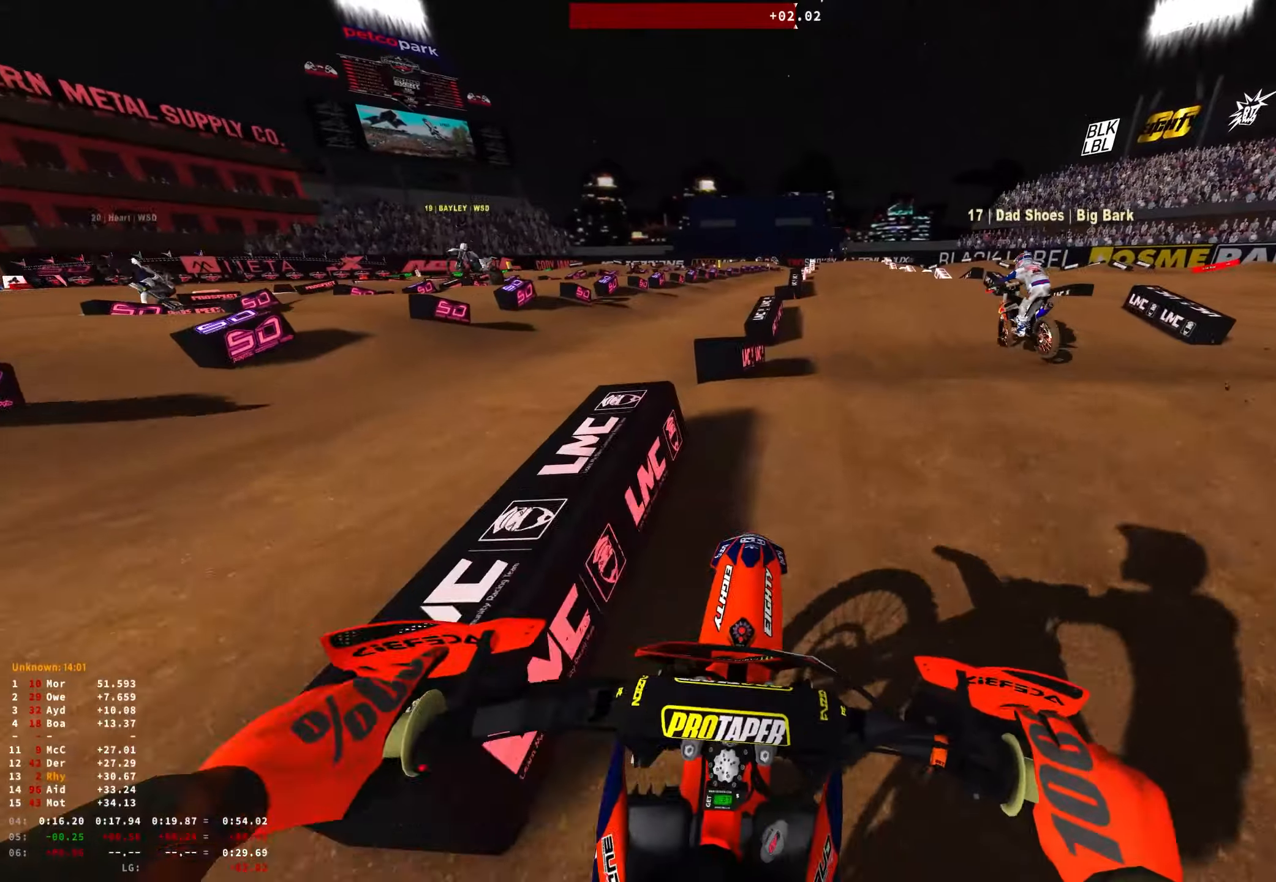
{"buttons": ["R1"], "left_stick": "right", "right_stick": "up", "events": [[100, "right_stick", "up"], [466, "left_stick", "right"], [483, "R2", "up"], [500, "R1", "down"]]}
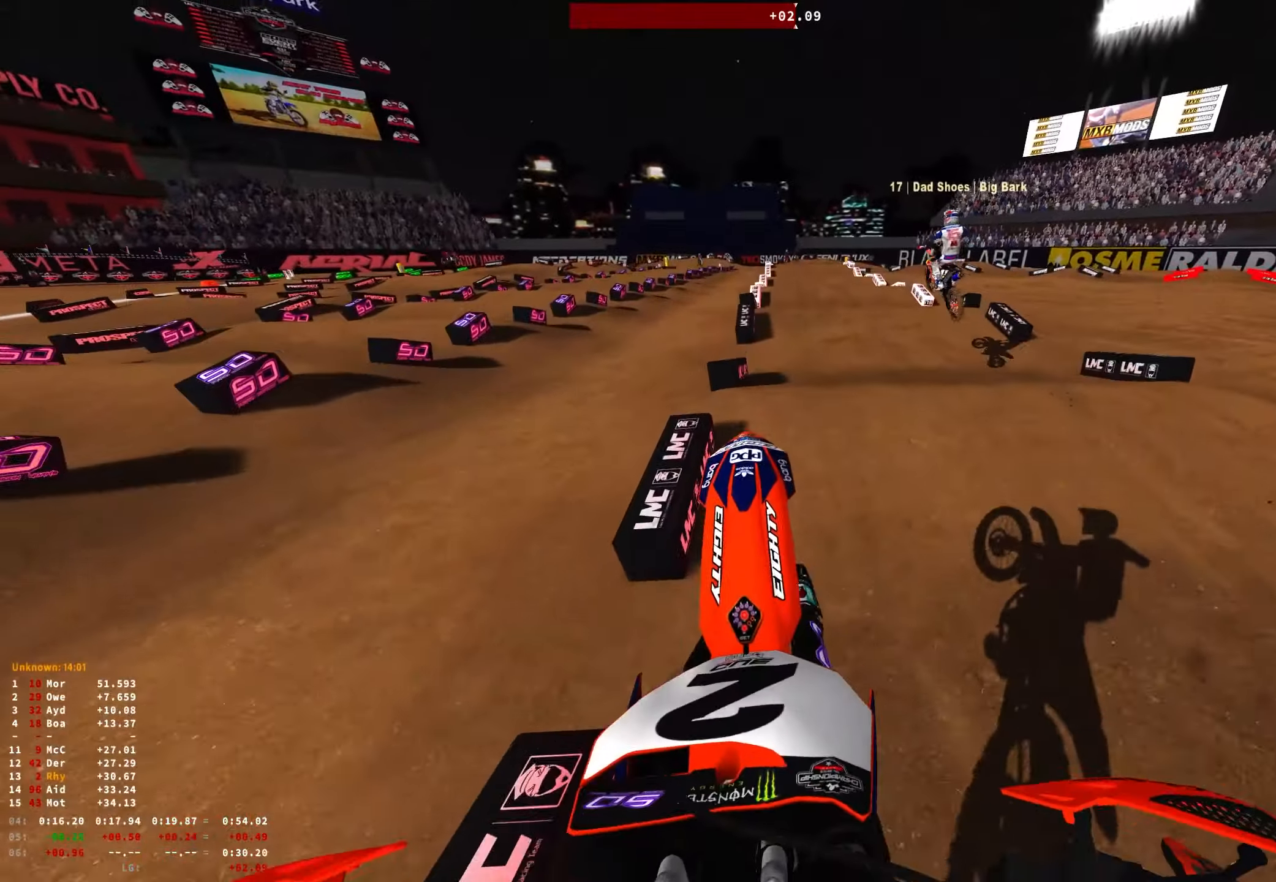
{"buttons": ["R1"], "left_stick": "center", "right_stick": "down", "events": [[83, "right_stick", "center"], [133, "right_stick", "down"], [300, "left_stick", "center"]]}
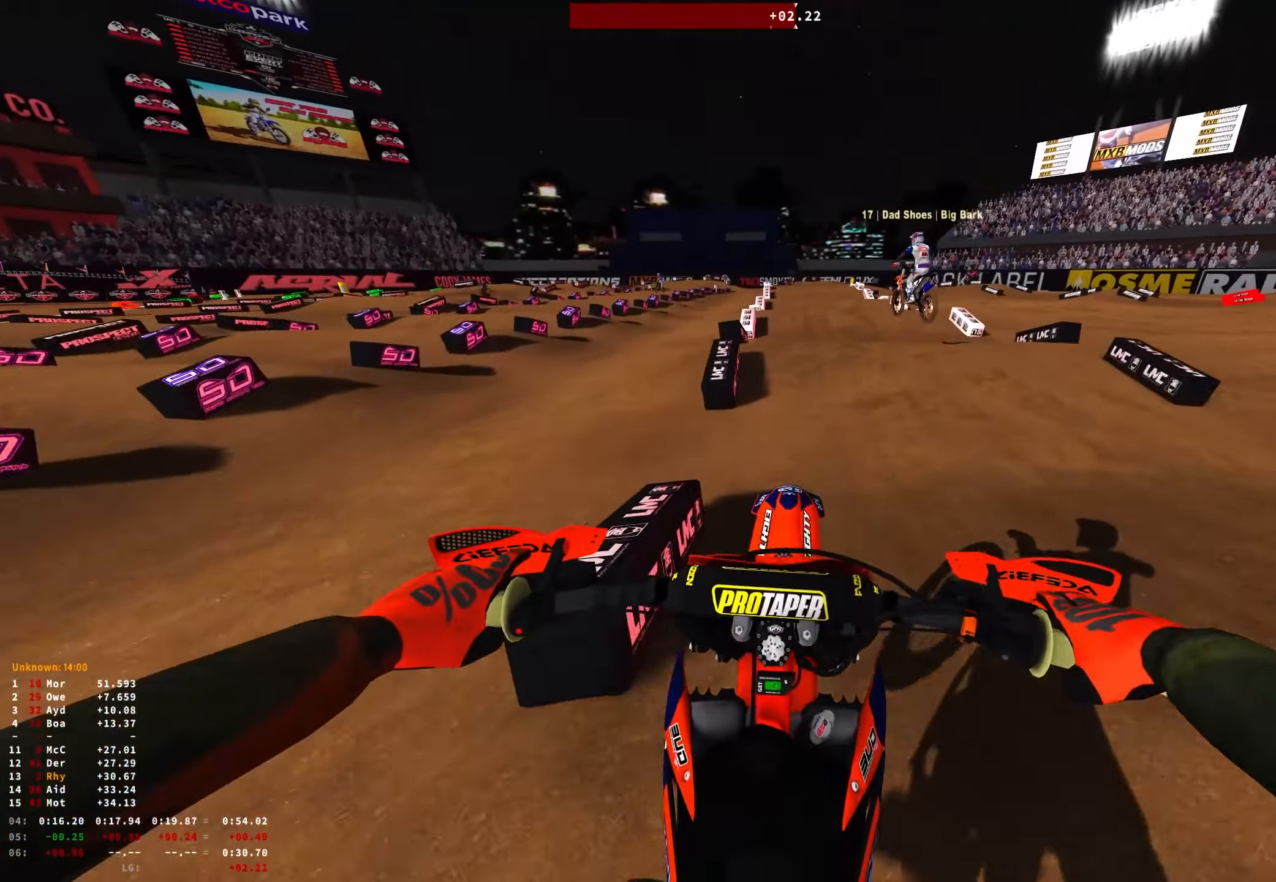
{"buttons": ["R1", "R2"], "left_stick": "center", "right_stick": "up", "events": [[33, "R2", "down"], [133, "right_stick", "center"], [366, "right_stick", "up"]]}
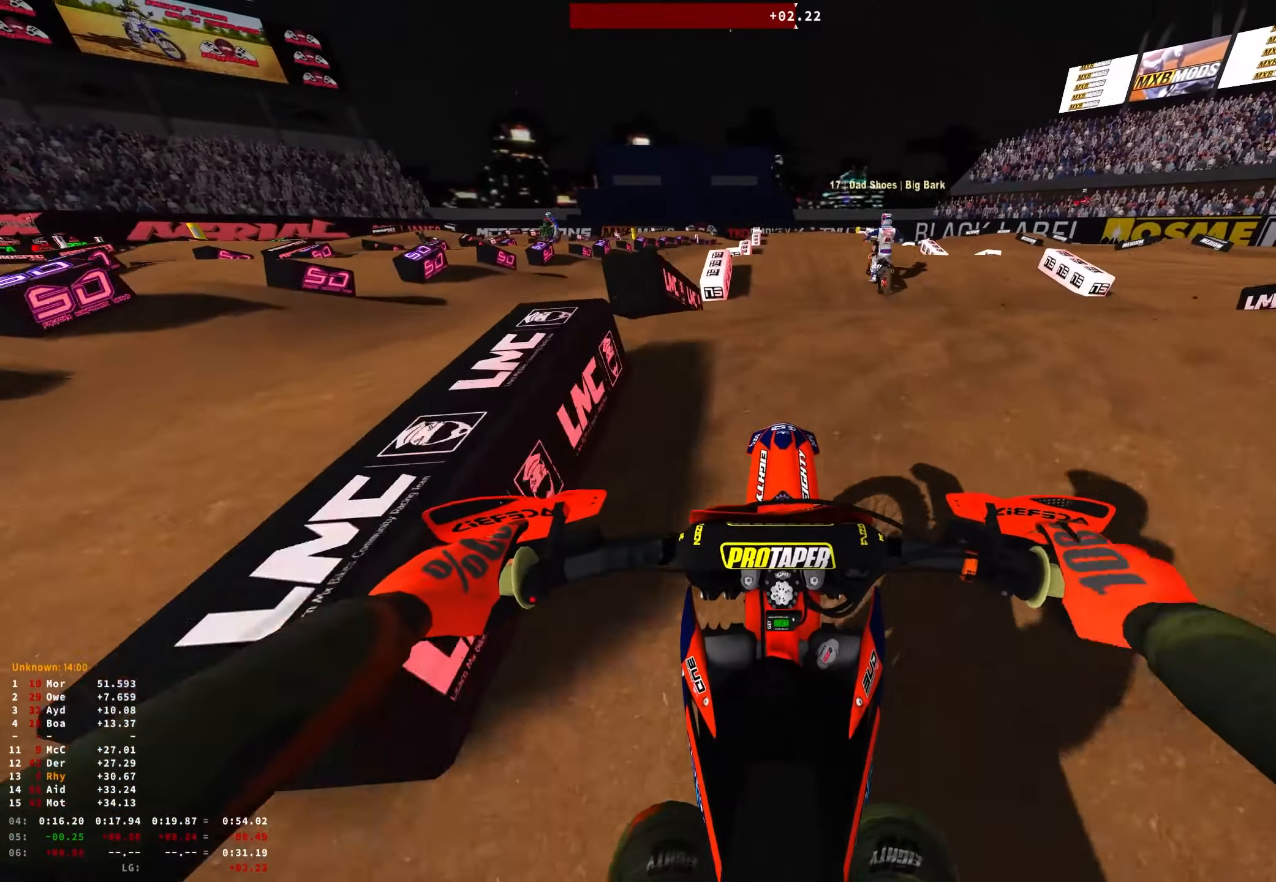
{"buttons": ["R1", "DPAD_RIGHT"], "left_stick": "center", "right_stick": "down", "events": [[16, "R2", "up"], [33, "right_stick", "center"], [150, "DPAD_RIGHT", "down"], [216, "R2", "down"], [266, "R2", "up"], [300, "right_stick", "down"]]}
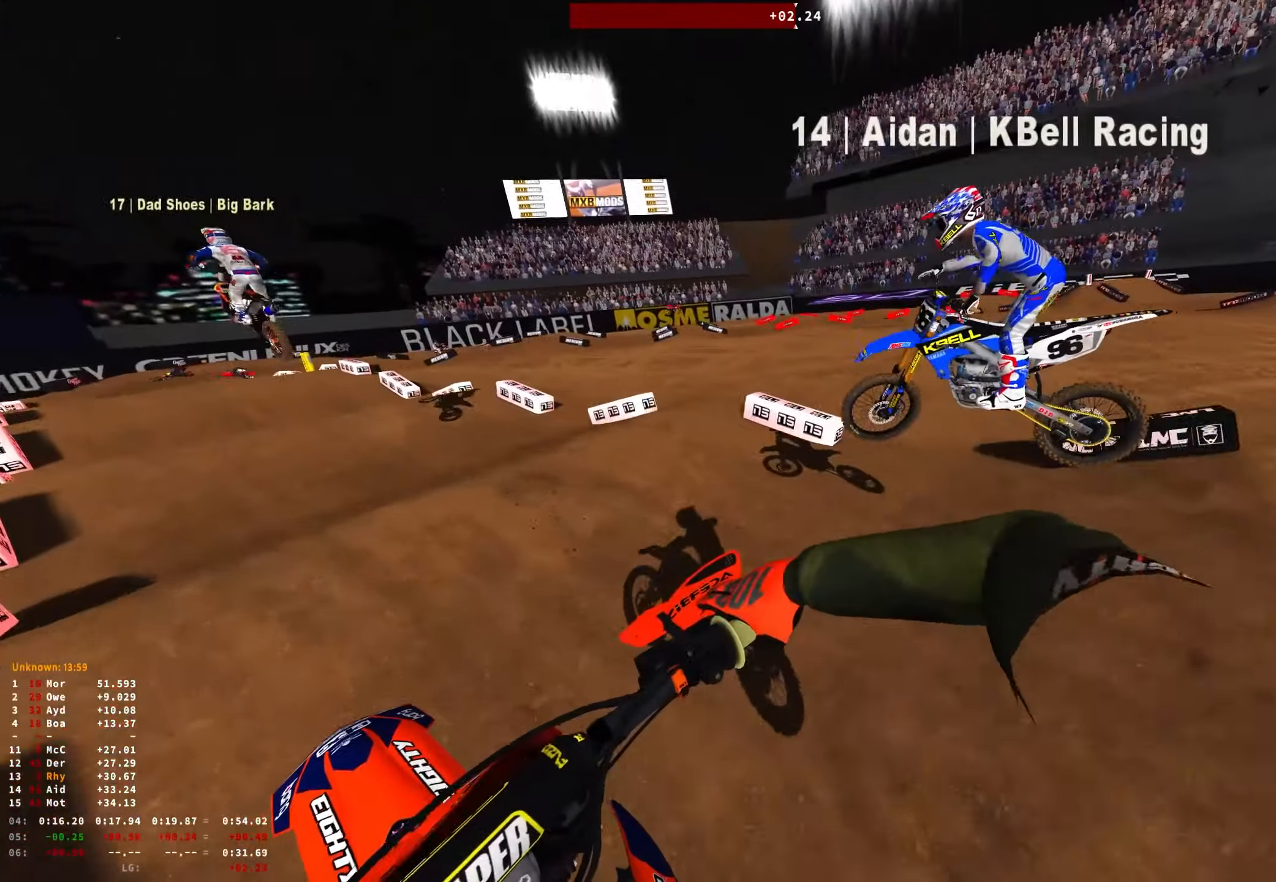
{"buttons": ["R1", "R2"], "left_stick": "center", "right_stick": "down", "events": [[100, "DPAD_RIGHT", "up"], [116, "R2", "down"], [250, "R2", "up"], [400, "R2", "down"]]}
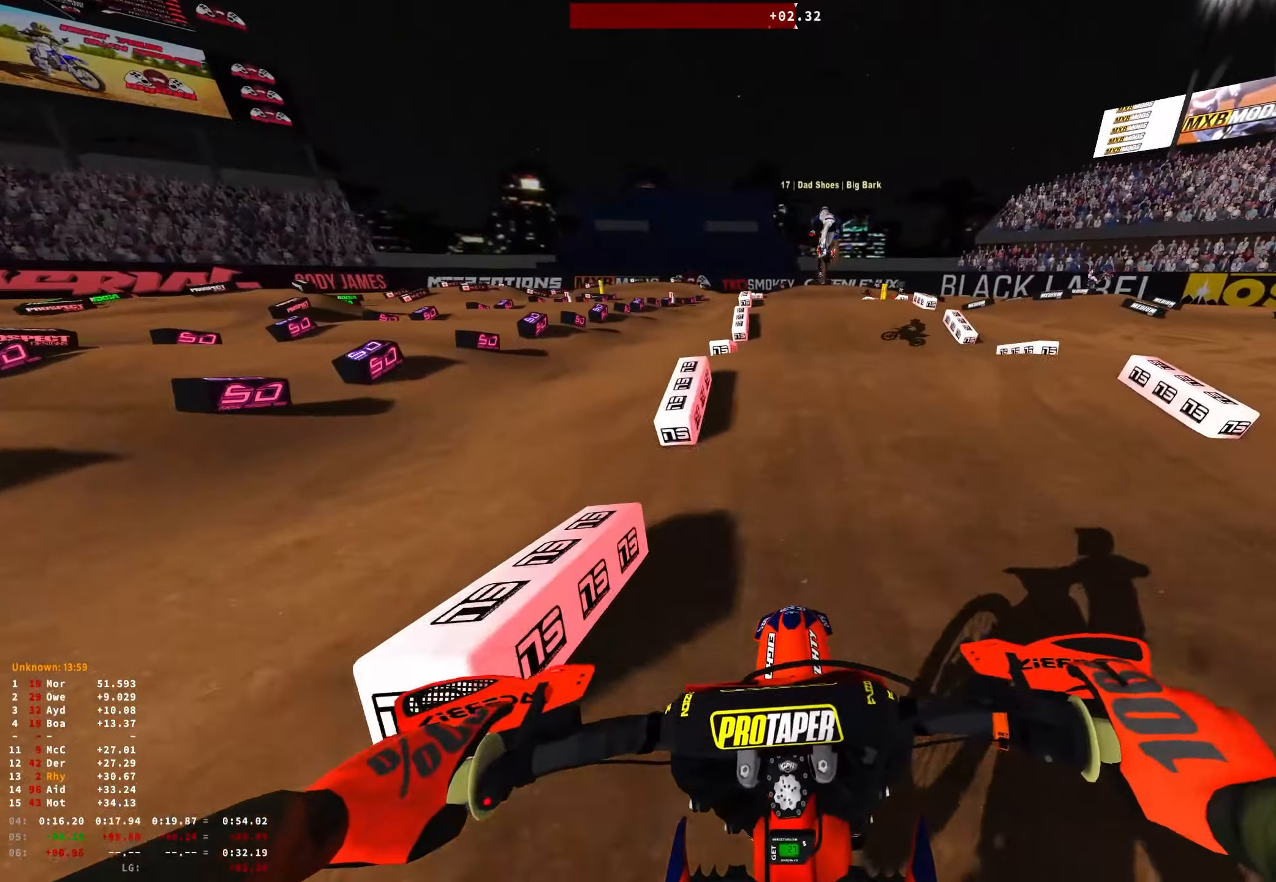
{"buttons": ["R1"], "left_stick": "center", "right_stick": "center", "events": [[150, "right_stick", "center"], [283, "right_stick", "up"], [400, "R2", "up"], [416, "right_stick", "center"]]}